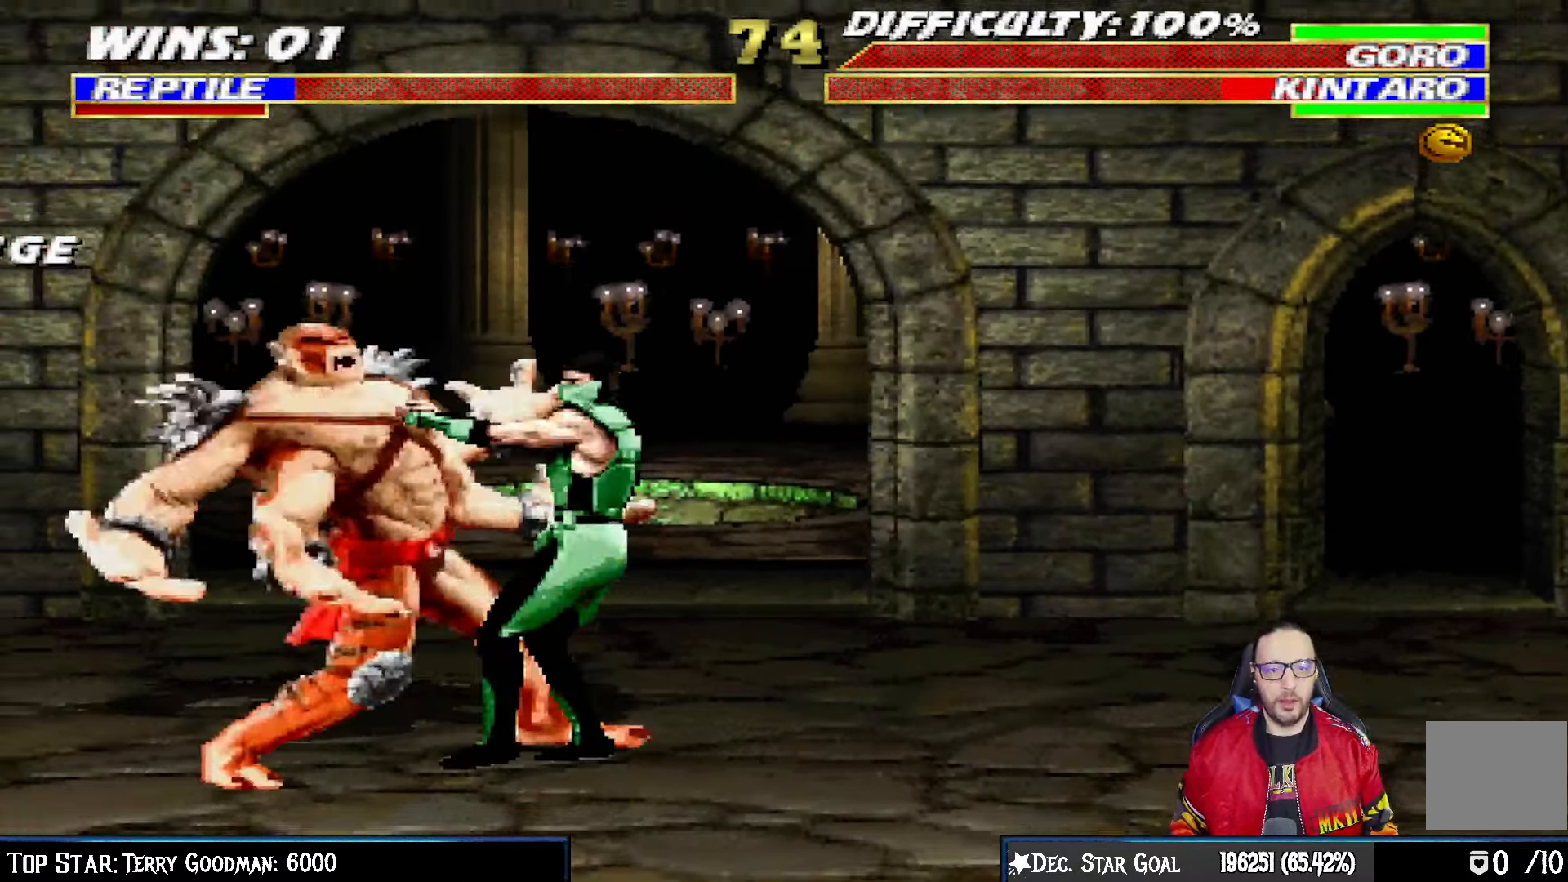
Gameplay with a controller (PlayStation layout); each line is a JSON object with the inputs held at the frame after it (dt_ms = milliseconds from this image to that frame). "events" lists button and stick changes between this image and that frame as [ms after this image, input, new state], when the widget could be followed in between.
{"dt_ms": 500, "buttons": ["TRIANGLE", "L1", "DPAD_RIGHT"], "left_stick": "center", "right_stick": "center"}
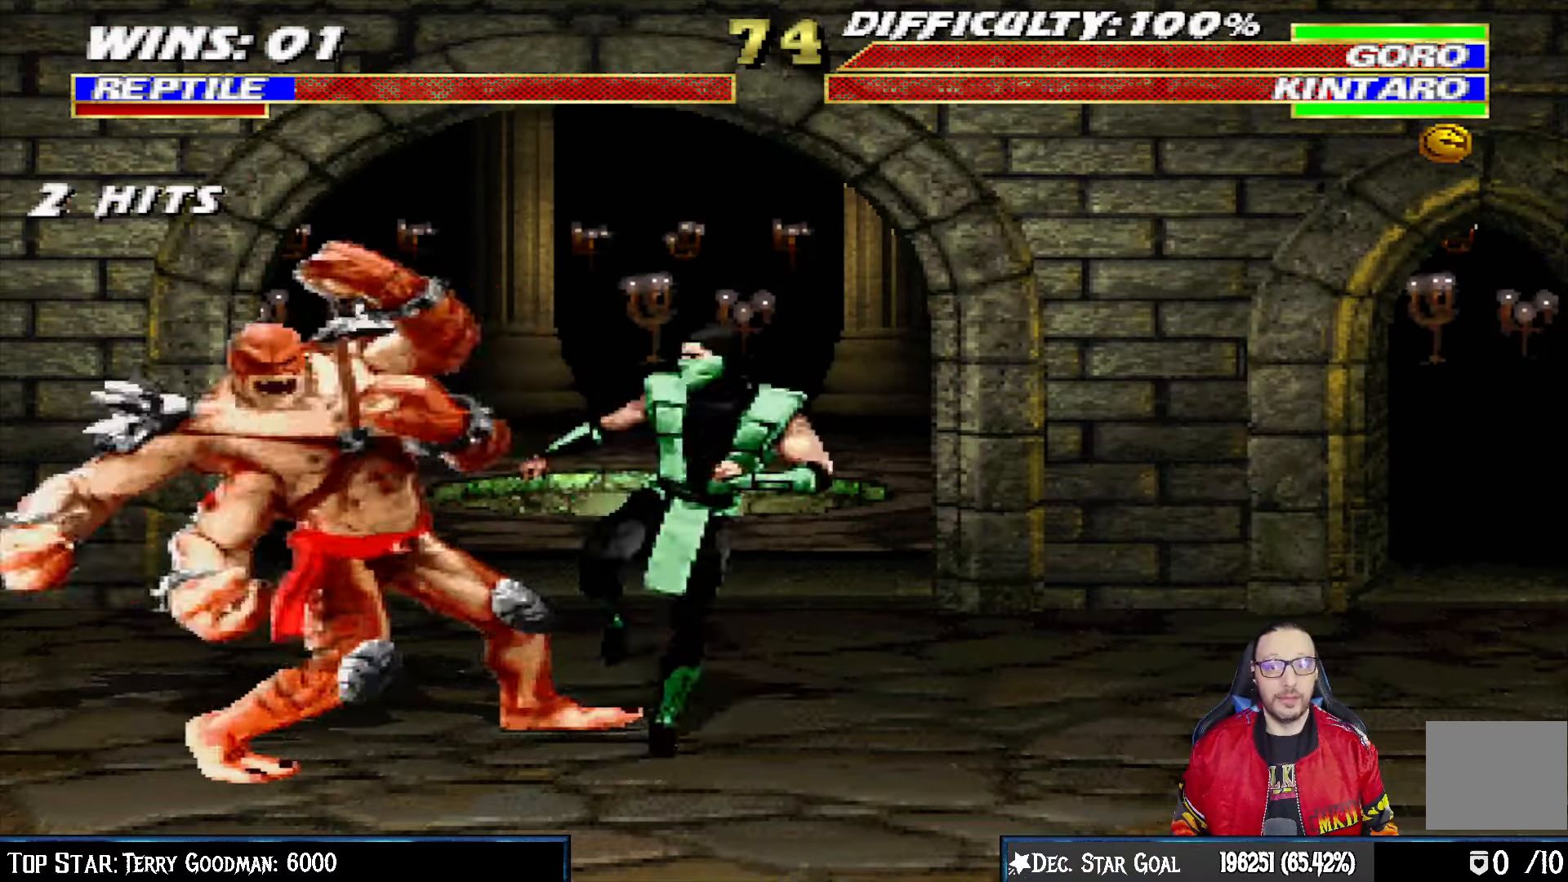
{"dt_ms": 1000, "buttons": ["L1", "DPAD_UP", "DPAD_LEFT"], "left_stick": "center", "right_stick": "center"}
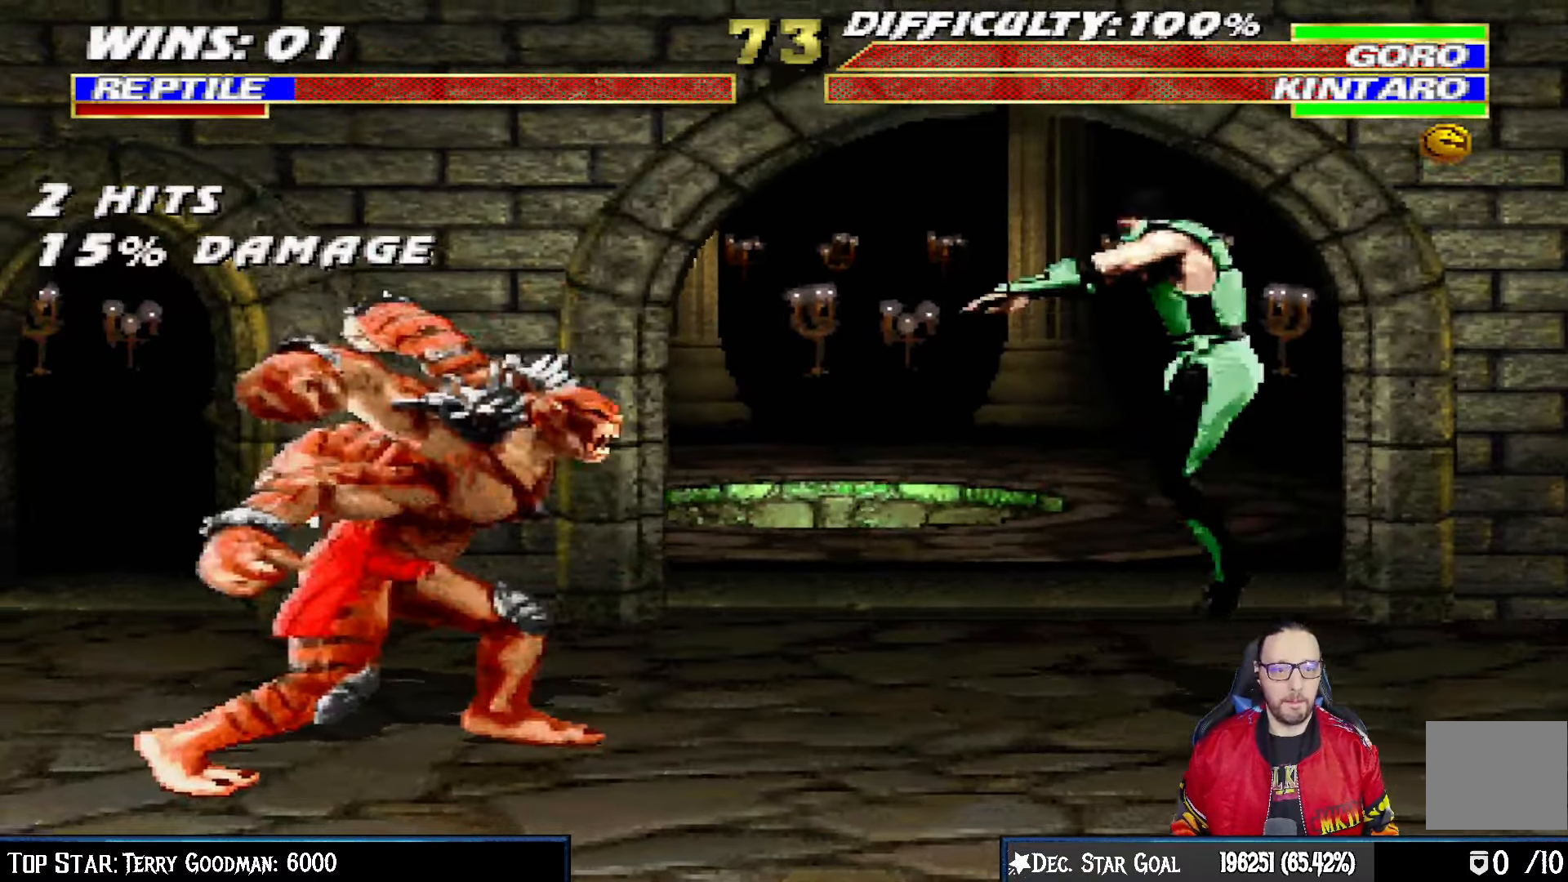
{"dt_ms": 500, "buttons": ["L1", "DPAD_RIGHT"], "left_stick": "center", "right_stick": "center", "events": [[350, "DPAD_LEFT", "up"], [350, "DPAD_UP", "up"], [383, "SQUARE", "down"], [467, "SQUARE", "up"], [483, "DPAD_RIGHT", "down"]]}
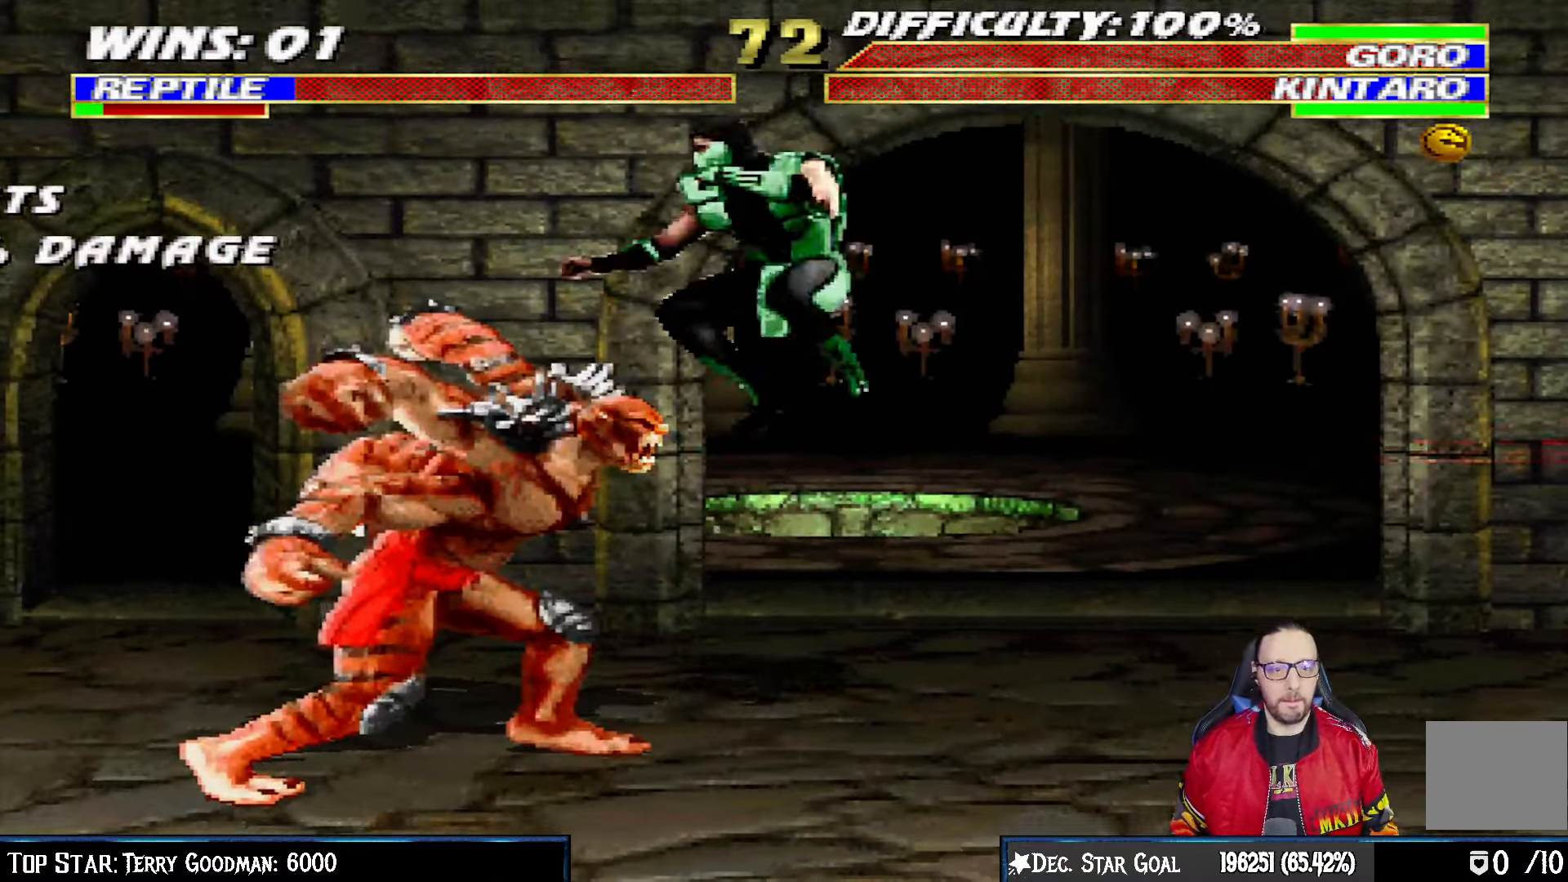
{"dt_ms": 500, "buttons": ["TRIANGLE", "L1", "DPAD_RIGHT"], "left_stick": "center", "right_stick": "center", "events": [[50, "SQUARE", "down"], [117, "SQUARE", "up"], [217, "SQUARE", "down"], [283, "SQUARE", "up"], [333, "SQUARE", "down"], [417, "SQUARE", "up"], [483, "TRIANGLE", "down"]]}
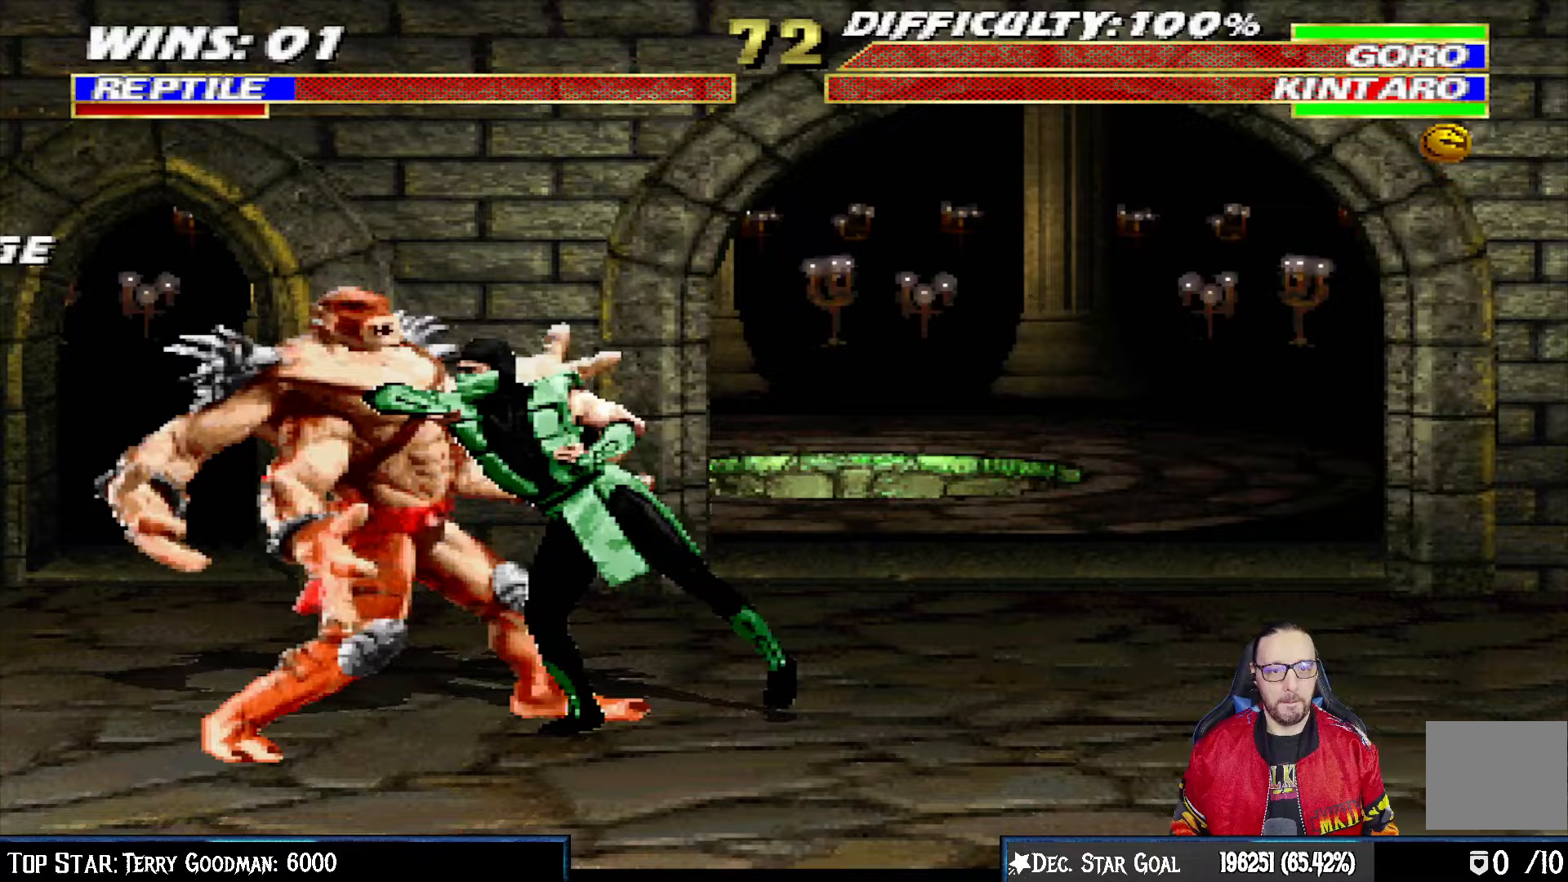
{"dt_ms": 500, "buttons": ["TRIANGLE", "L1", "DPAD_RIGHT"], "left_stick": "center", "right_stick": "center", "events": [[67, "TRIANGLE", "up"], [133, "TRIANGLE", "down"], [233, "TRIANGLE", "up"], [300, "TRIANGLE", "down"], [383, "TRIANGLE", "up"], [467, "TRIANGLE", "down"]]}
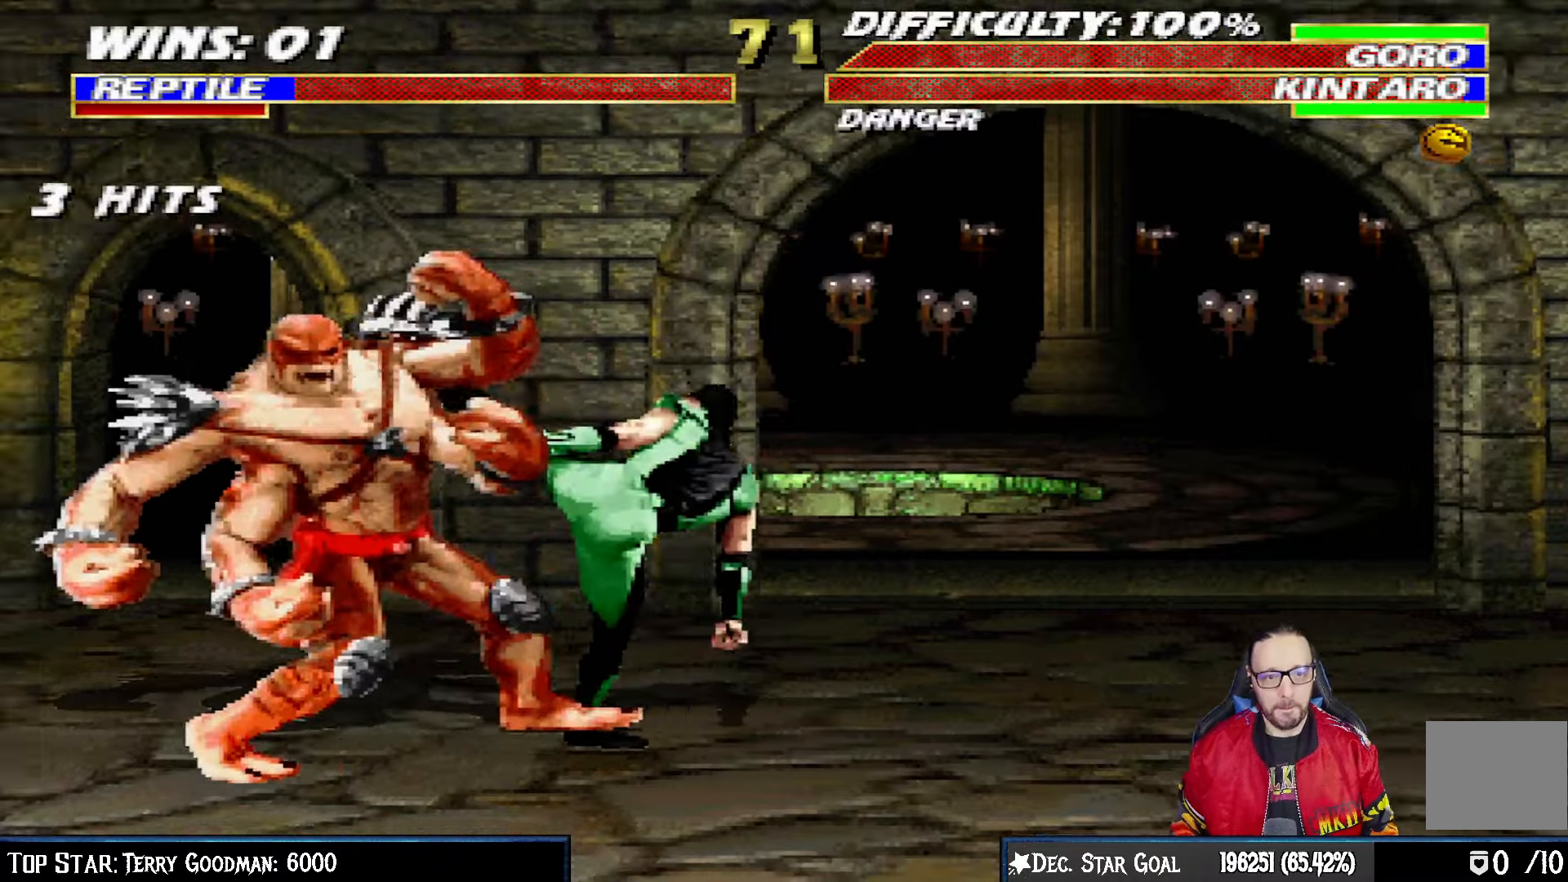
{"dt_ms": 500, "buttons": ["DPAD_RIGHT"], "left_stick": "center", "right_stick": "center", "events": [[50, "TRIANGLE", "up"], [117, "TRIANGLE", "down"], [150, "DPAD_RIGHT", "up"], [150, "L1", "up"], [300, "TRIANGLE", "up"], [400, "DPAD_RIGHT", "down"]]}
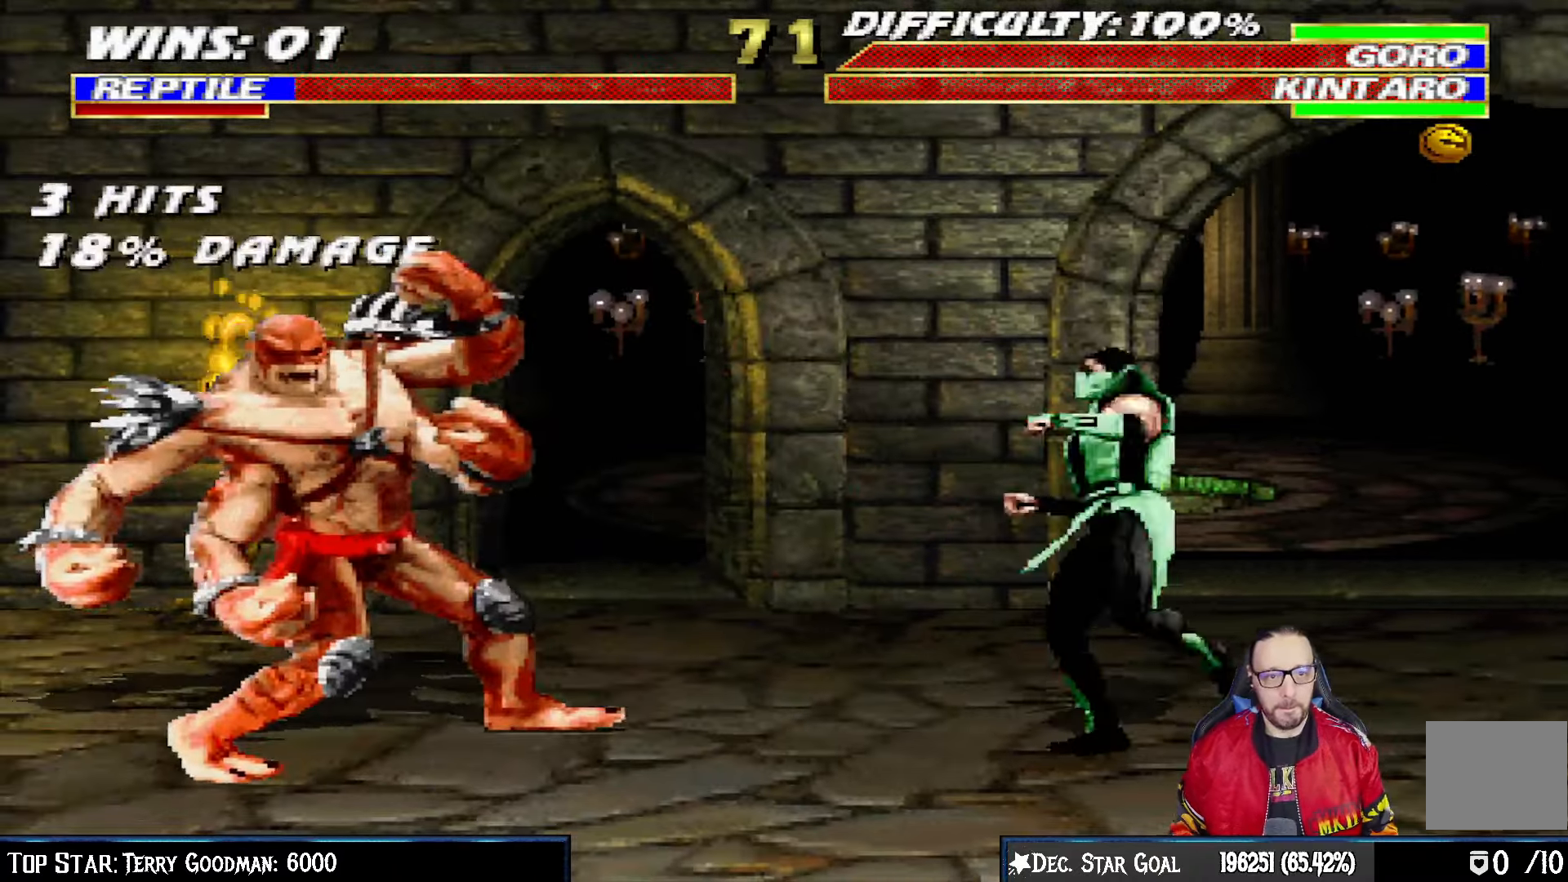
{"dt_ms": 1000, "buttons": [], "left_stick": "center", "right_stick": "center"}
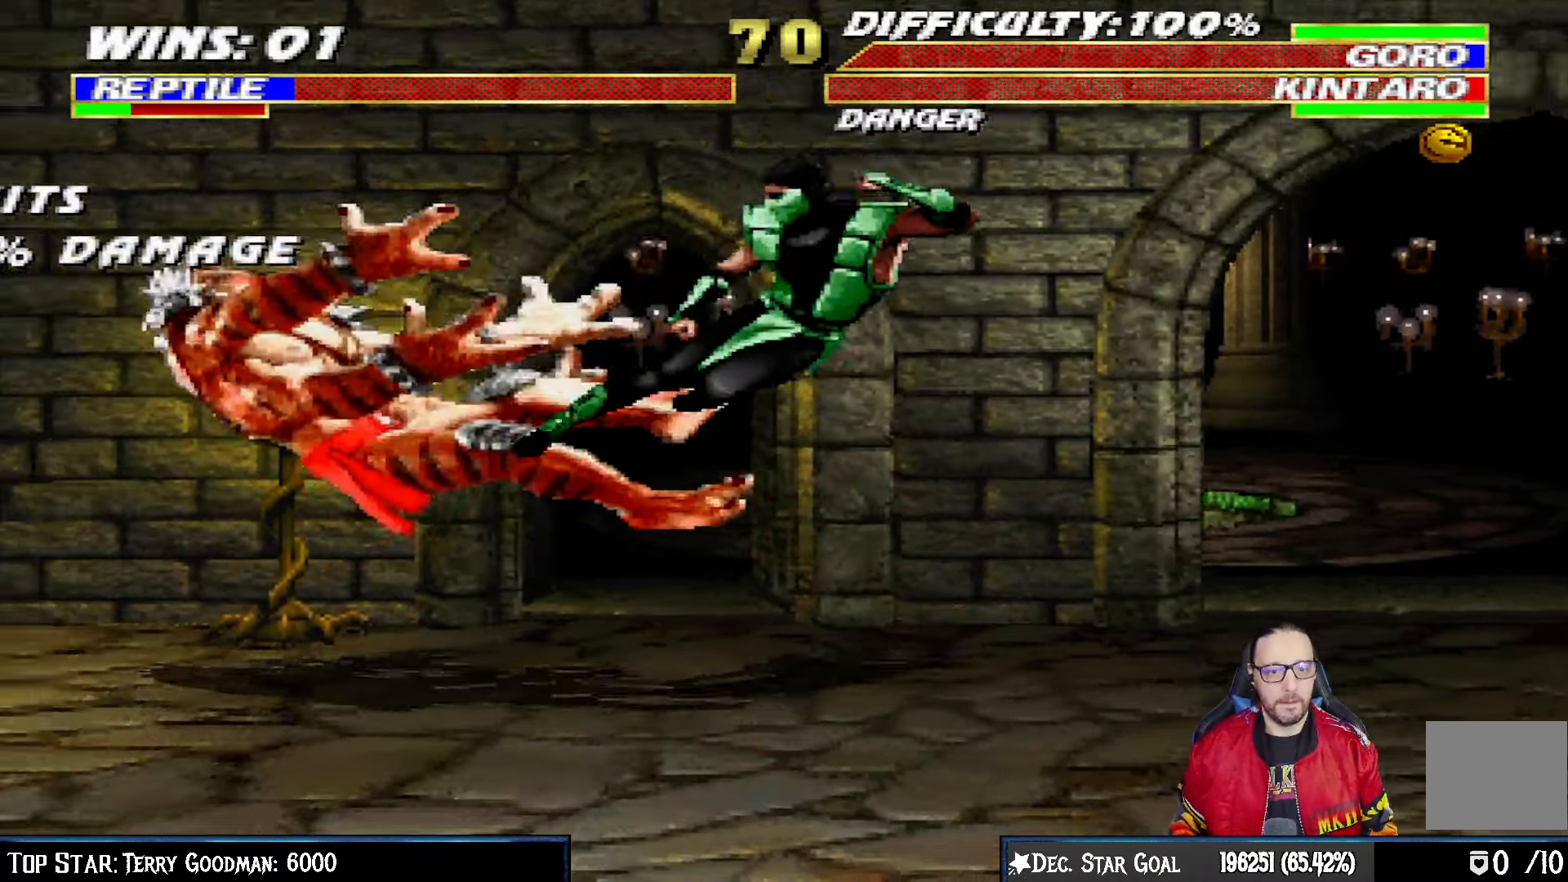
{"dt_ms": 500, "buttons": ["DPAD_RIGHT"], "left_stick": "center", "right_stick": "center", "events": [[83, "DPAD_RIGHT", "down"]]}
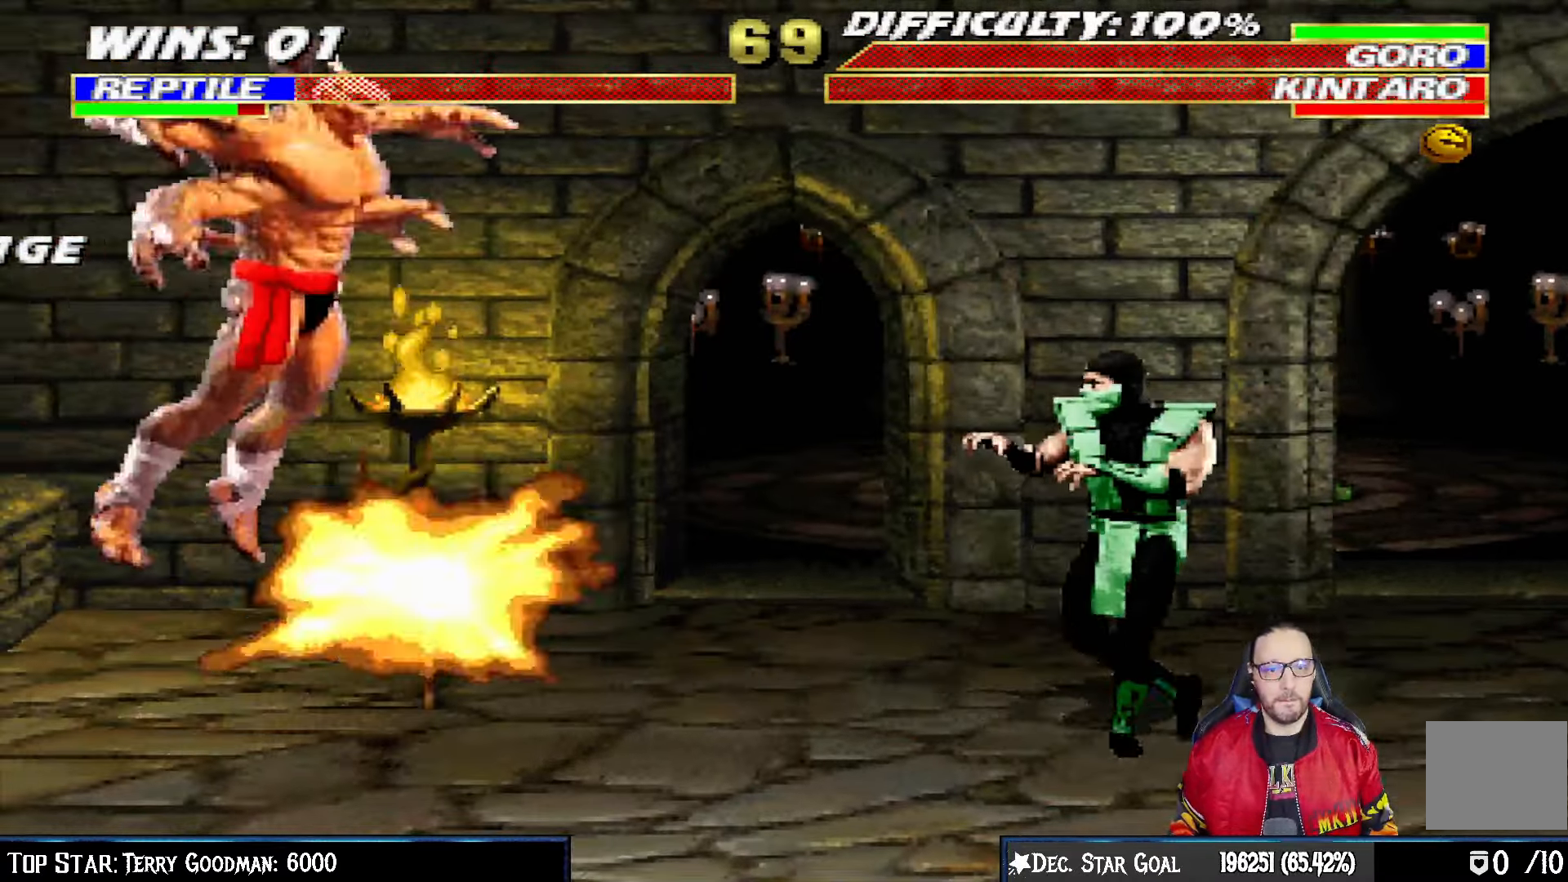
{"dt_ms": 500, "buttons": ["L1", "DPAD_UP", "DPAD_LEFT"], "left_stick": "center", "right_stick": "center", "events": [[383, "DPAD_RIGHT", "up"], [450, "L1", "down"], [467, "DPAD_UP", "down"], [483, "DPAD_LEFT", "down"]]}
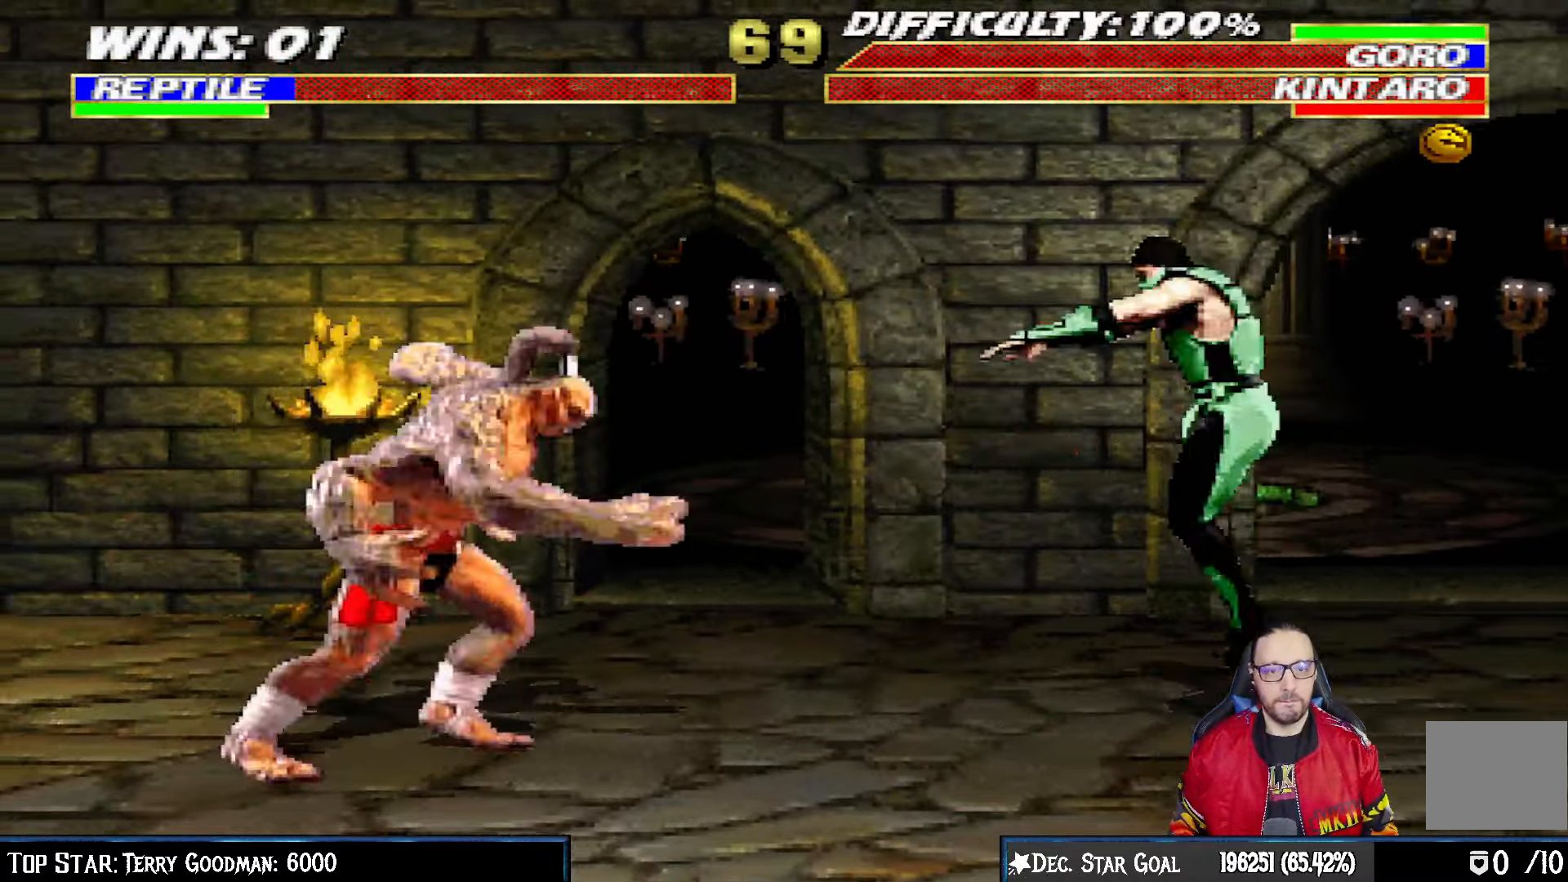
{"dt_ms": 500, "buttons": ["L1", "R1", "DPAD_DOWN", "DPAD_RIGHT"], "left_stick": "center", "right_stick": "center"}
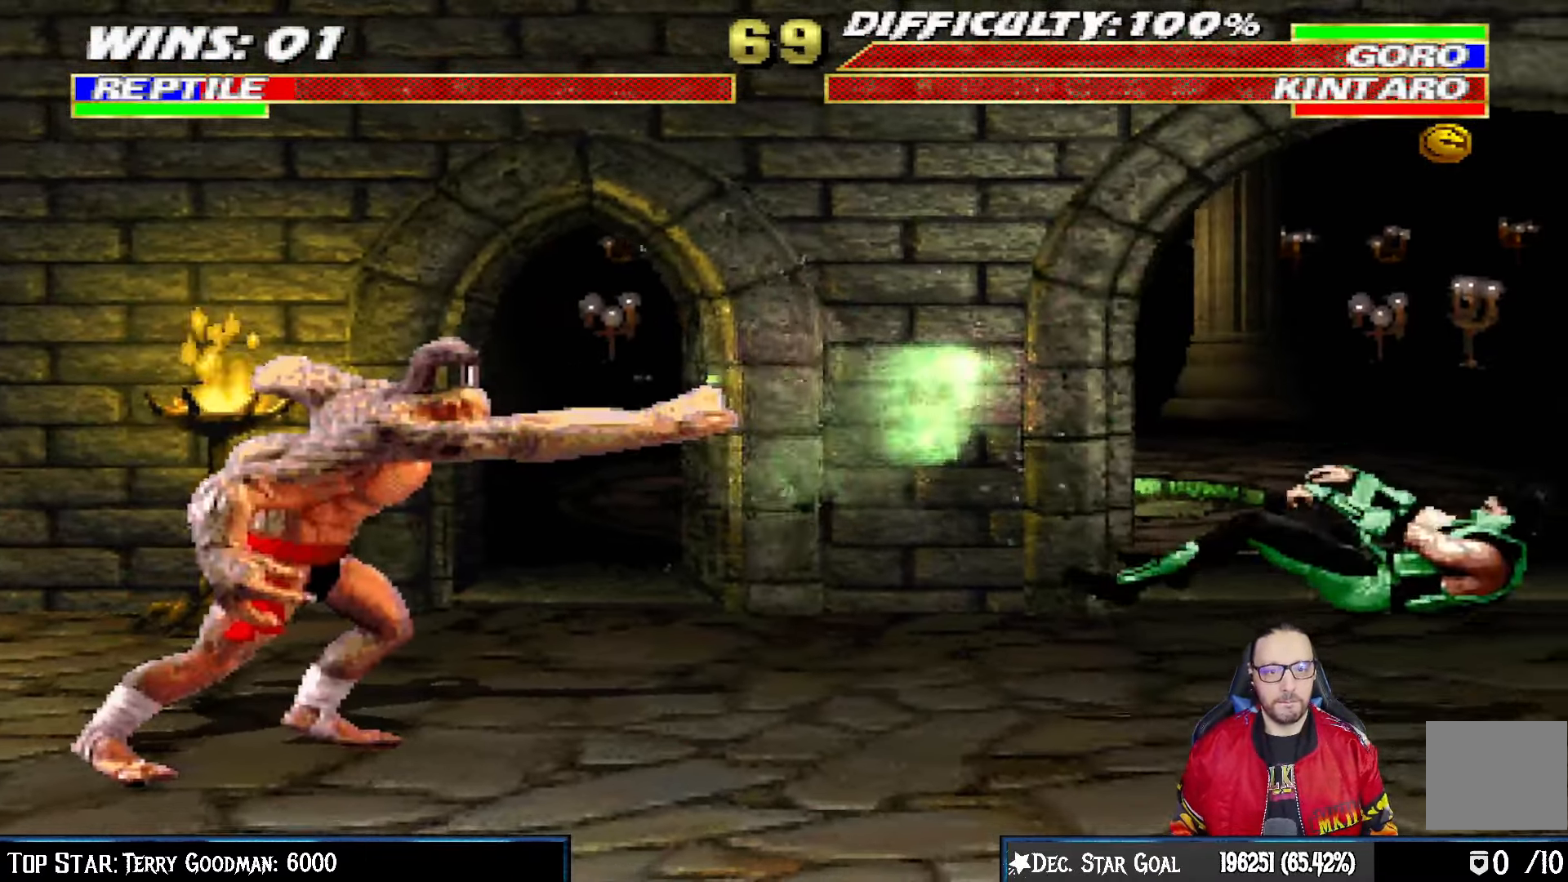
{"dt_ms": 500, "buttons": ["L1", "DPAD_UP", "DPAD_LEFT"], "left_stick": "center", "right_stick": "center", "events": [[100, "DPAD_DOWN", "up"], [117, "R1", "up"], [133, "DPAD_RIGHT", "up"], [150, "L1", "up"], [433, "DPAD_LEFT", "down"], [433, "L1", "down"], [450, "DPAD_UP", "down"]]}
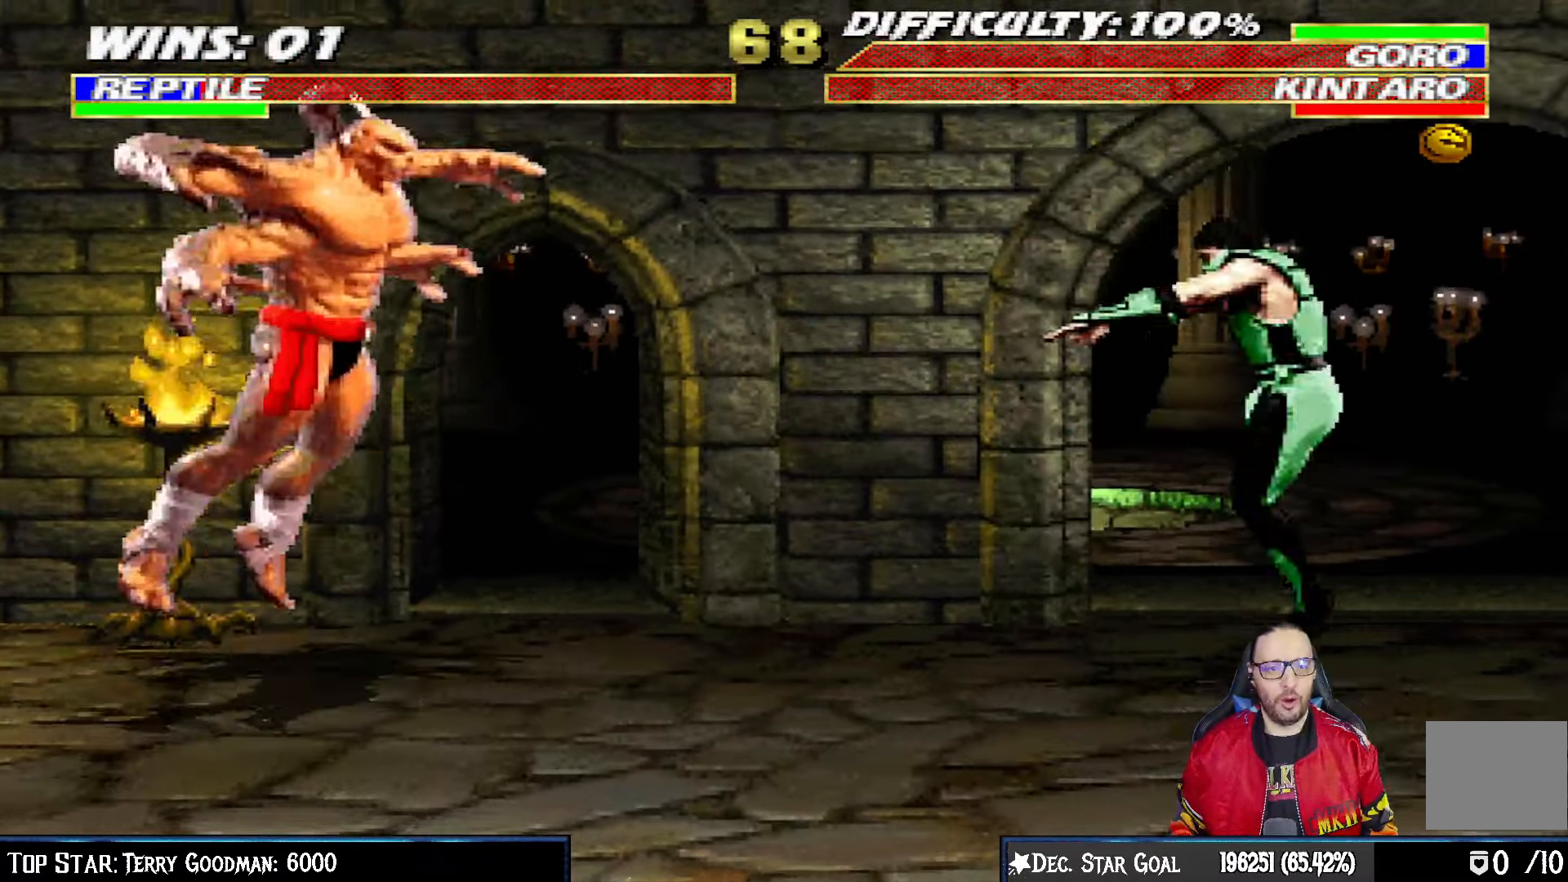
{"dt_ms": 500, "buttons": ["SQUARE"], "left_stick": "center", "right_stick": "center"}
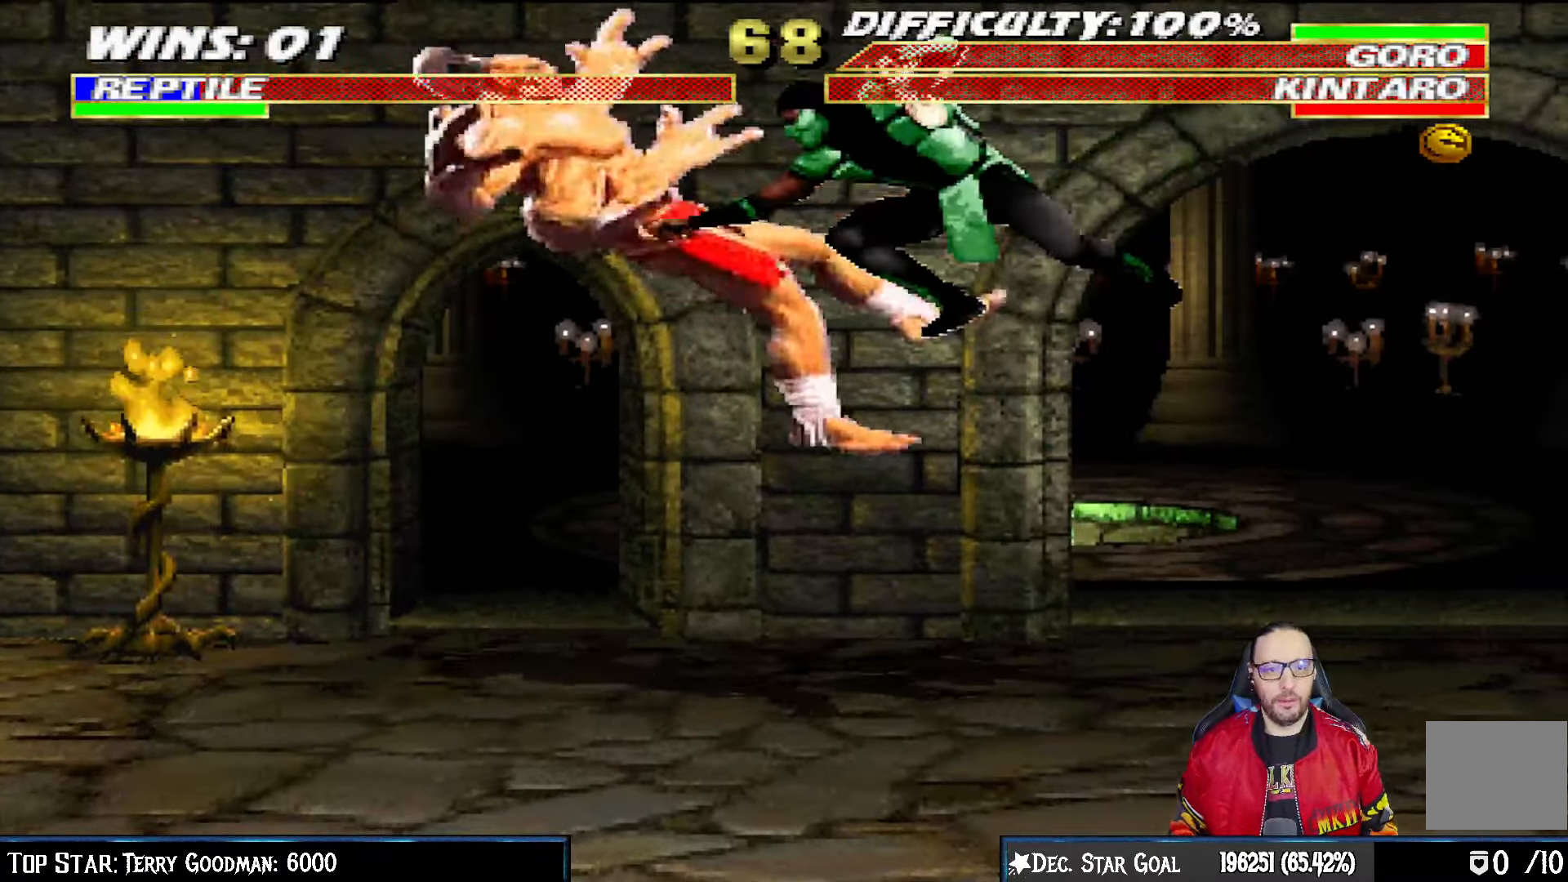
{"dt_ms": 500, "buttons": ["DPAD_RIGHT"], "left_stick": "center", "right_stick": "center"}
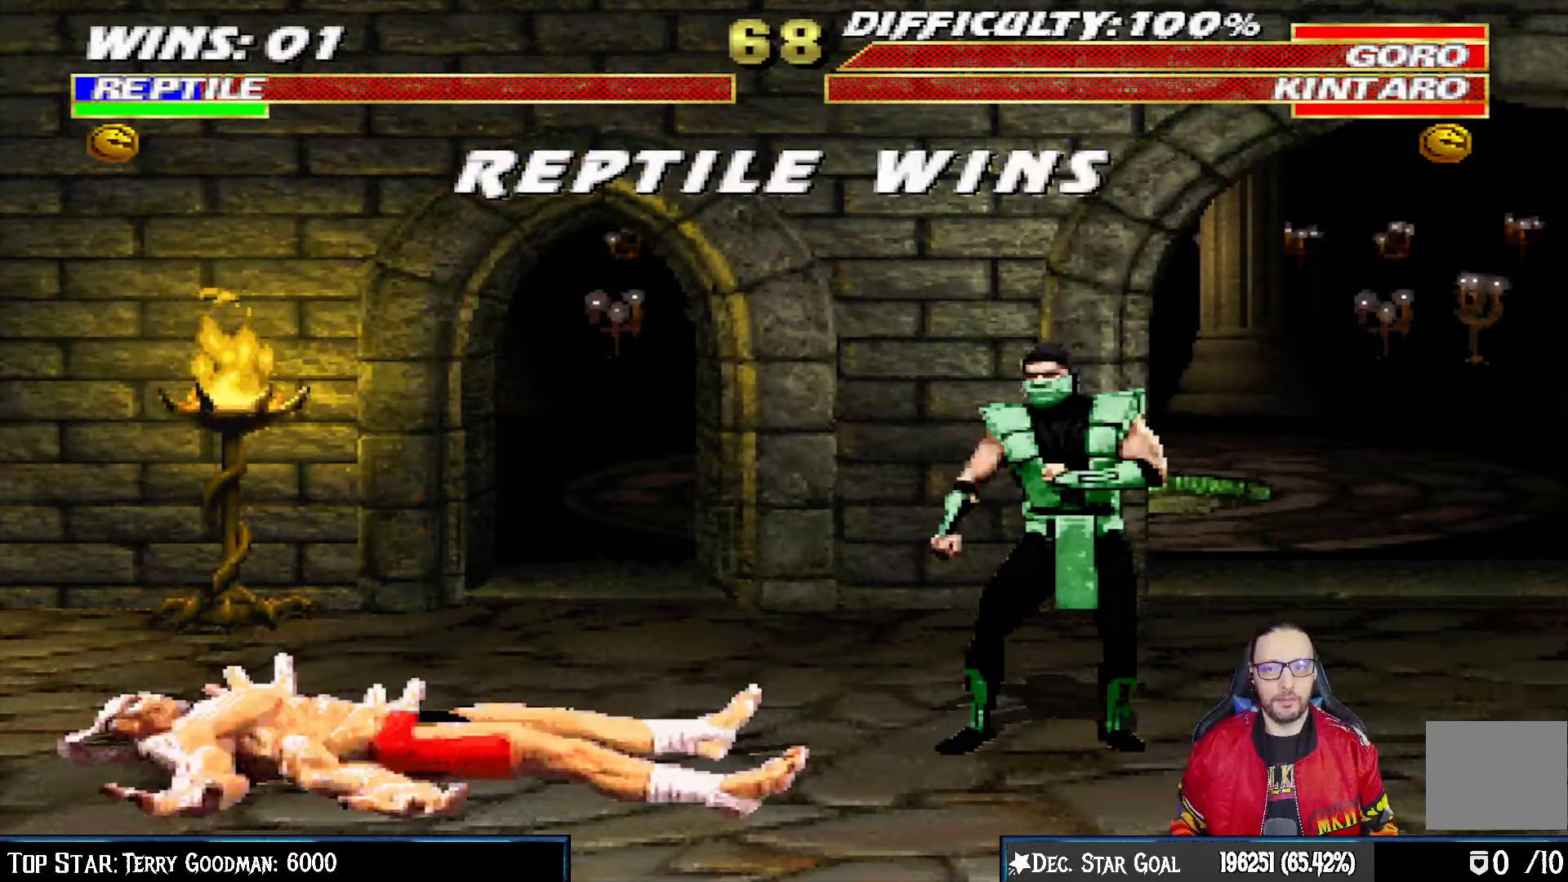
{"dt_ms": 500, "buttons": [], "left_stick": "center", "right_stick": "center", "events": [[233, "DPAD_RIGHT", "up"]]}
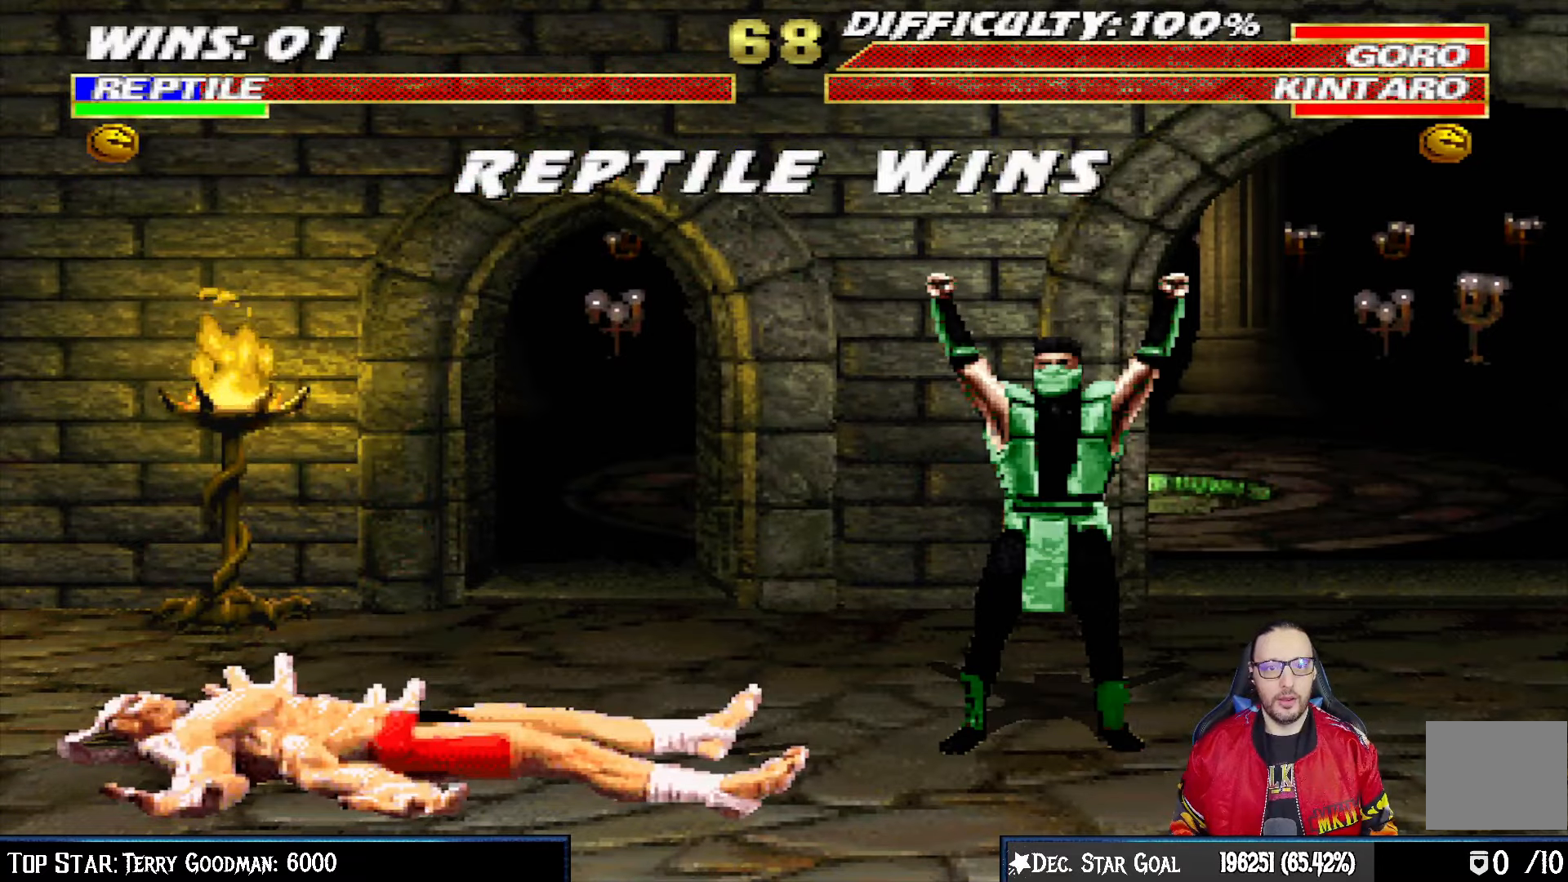
{"dt_ms": 500, "buttons": [], "left_stick": "center", "right_stick": "center", "events": []}
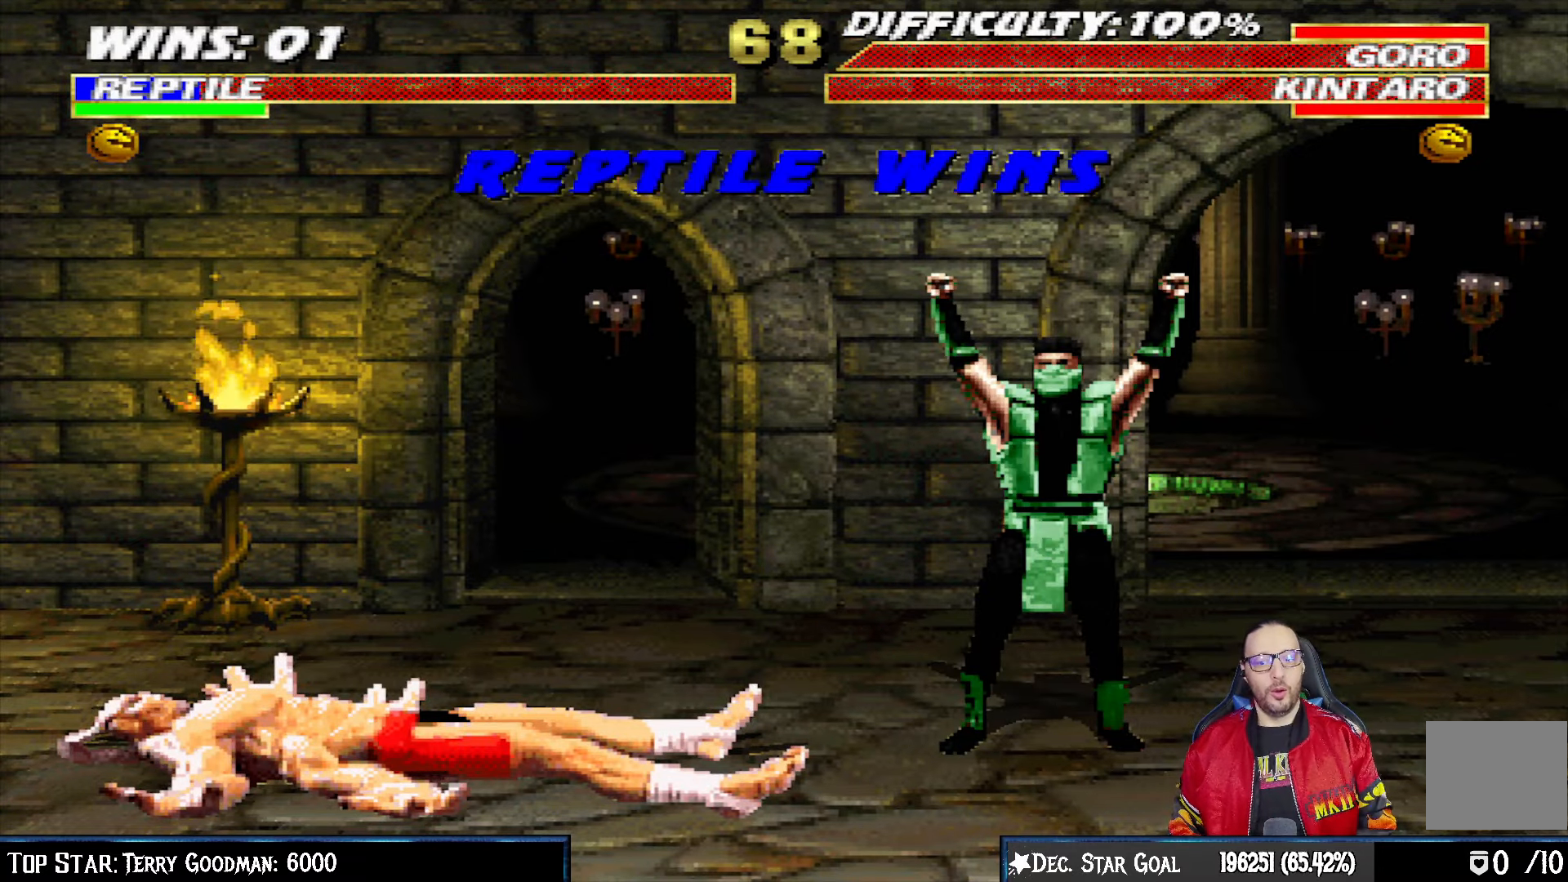
{"dt_ms": 500, "buttons": ["L1"], "left_stick": "center", "right_stick": "center", "events": [[317, "CROSS", "down"], [400, "L1", "down"], [417, "CROSS", "up"]]}
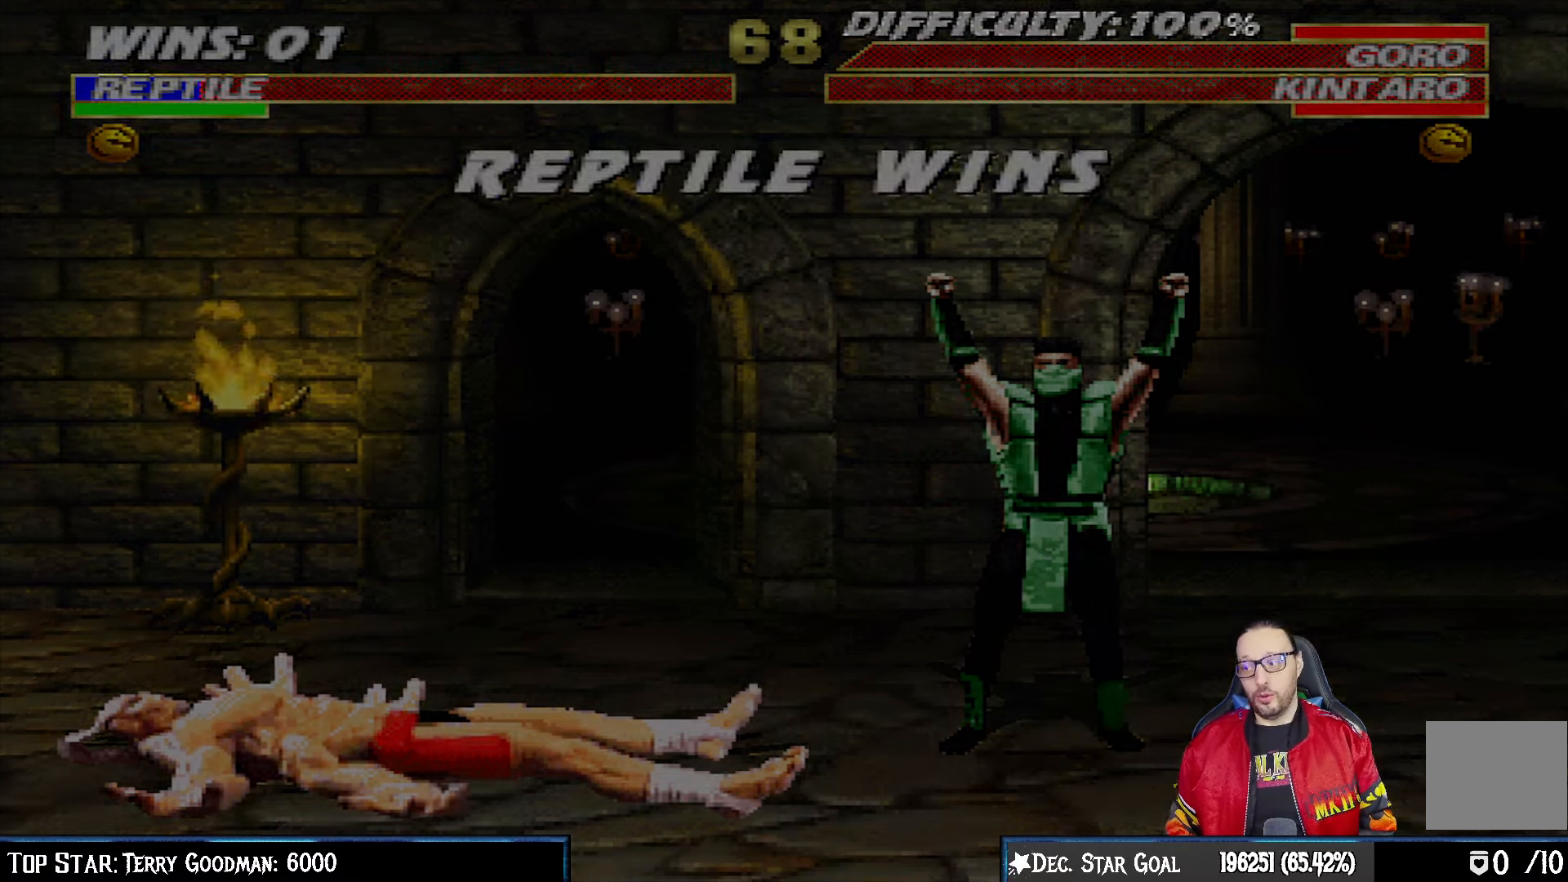
{"dt_ms": 500, "buttons": [], "left_stick": "center", "right_stick": "center", "events": [[33, "L1", "up"]]}
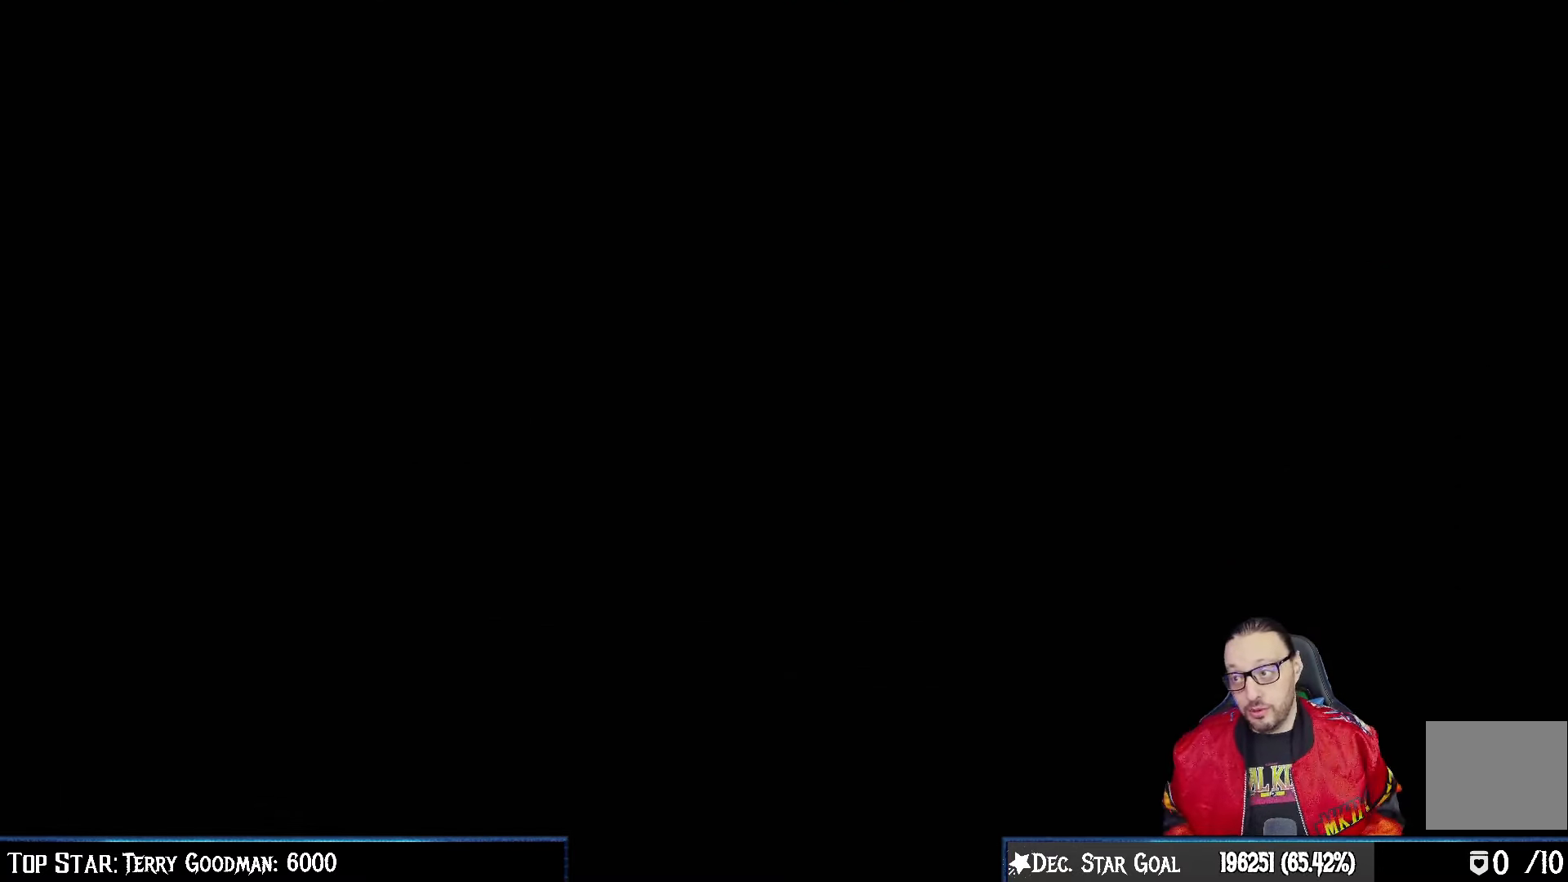
{"dt_ms": 500, "buttons": [], "left_stick": "center", "right_stick": "center", "events": []}
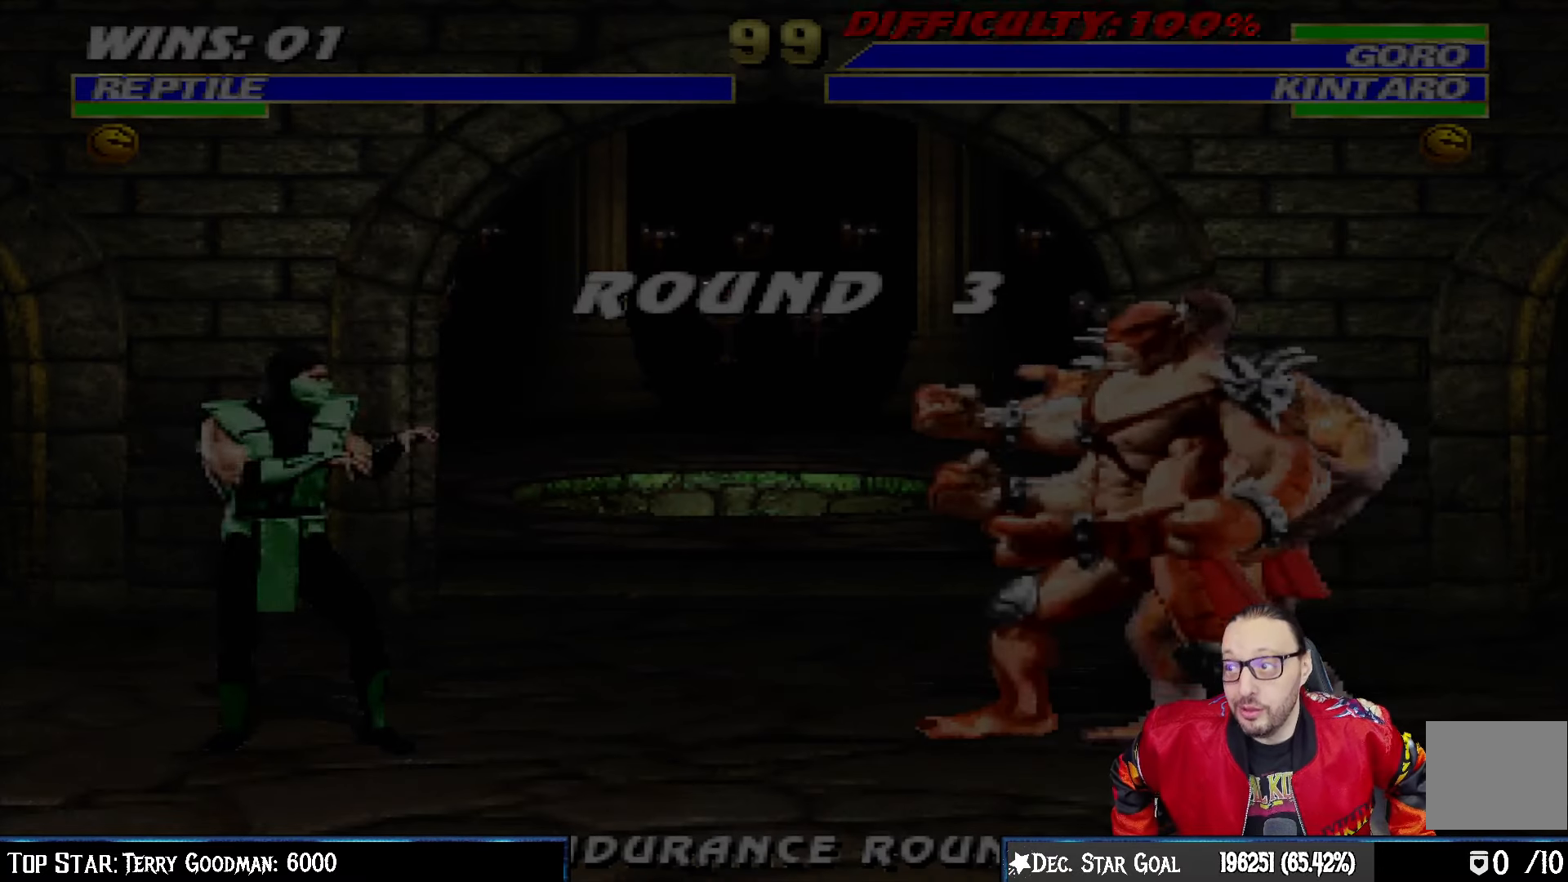
{"dt_ms": 500, "buttons": [], "left_stick": "center", "right_stick": "center", "events": []}
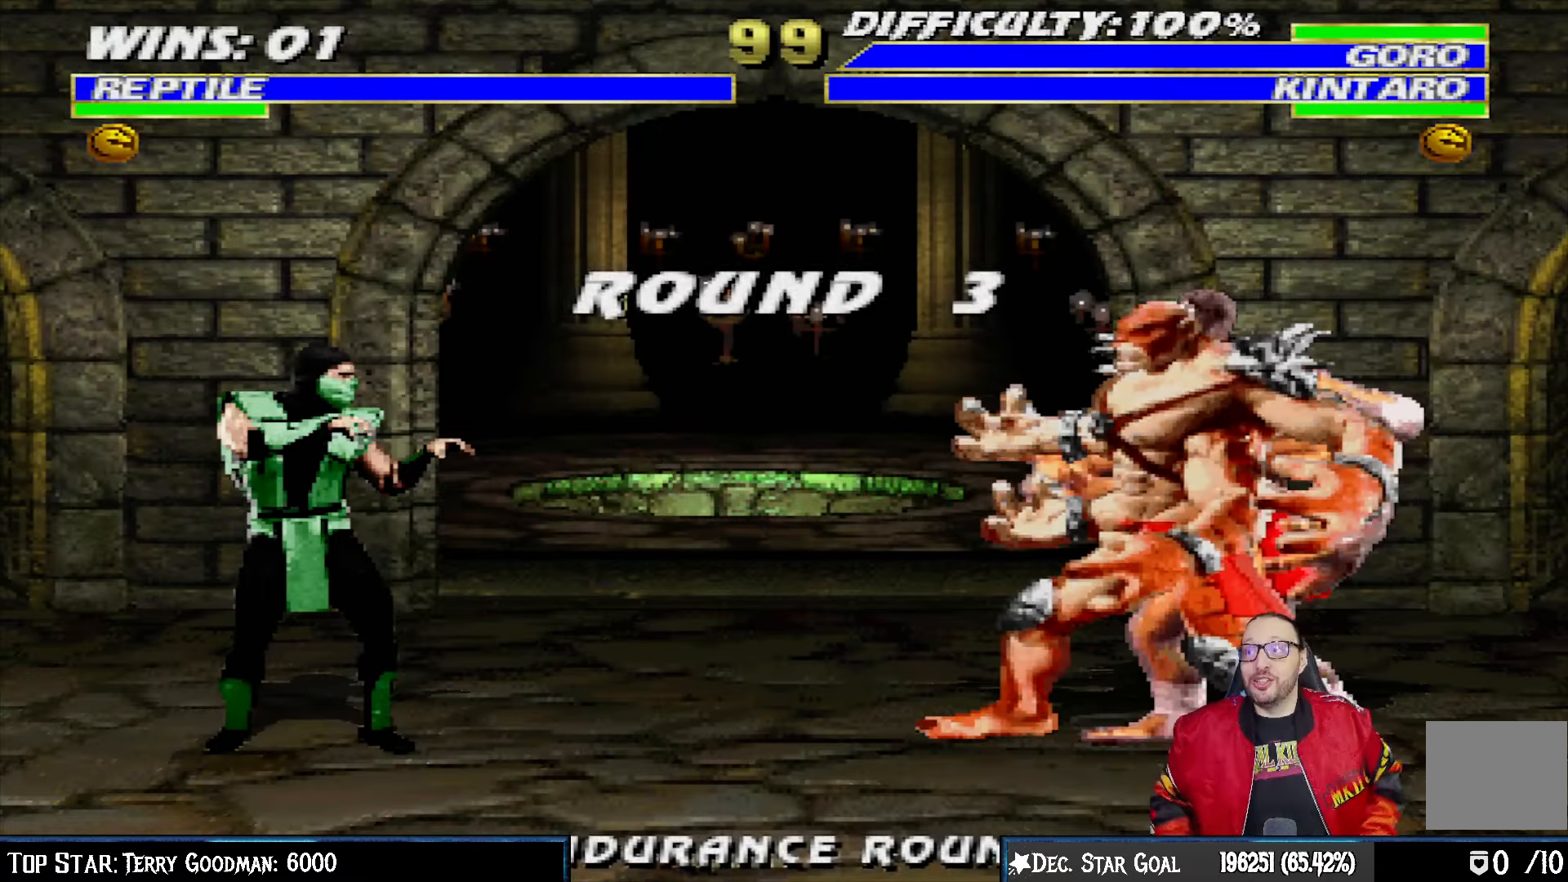
{"dt_ms": 500, "buttons": ["R1"], "left_stick": "center", "right_stick": "center", "events": [[383, "R1", "down"]]}
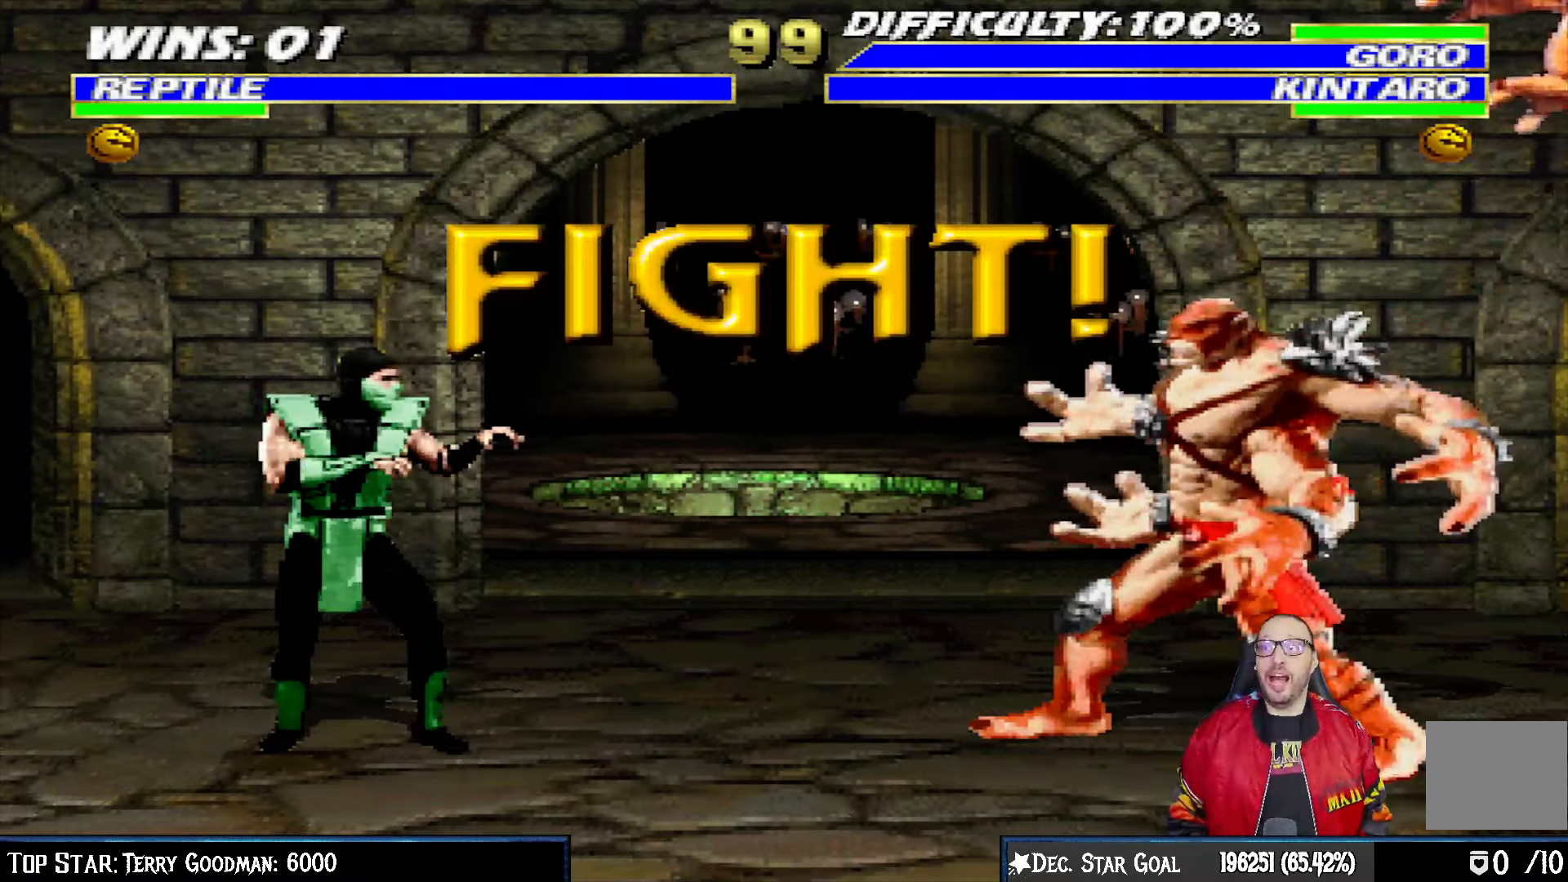
{"dt_ms": 500, "buttons": ["R1"], "left_stick": "center", "right_stick": "center", "events": [[17, "R1", "up"], [417, "R1", "down"]]}
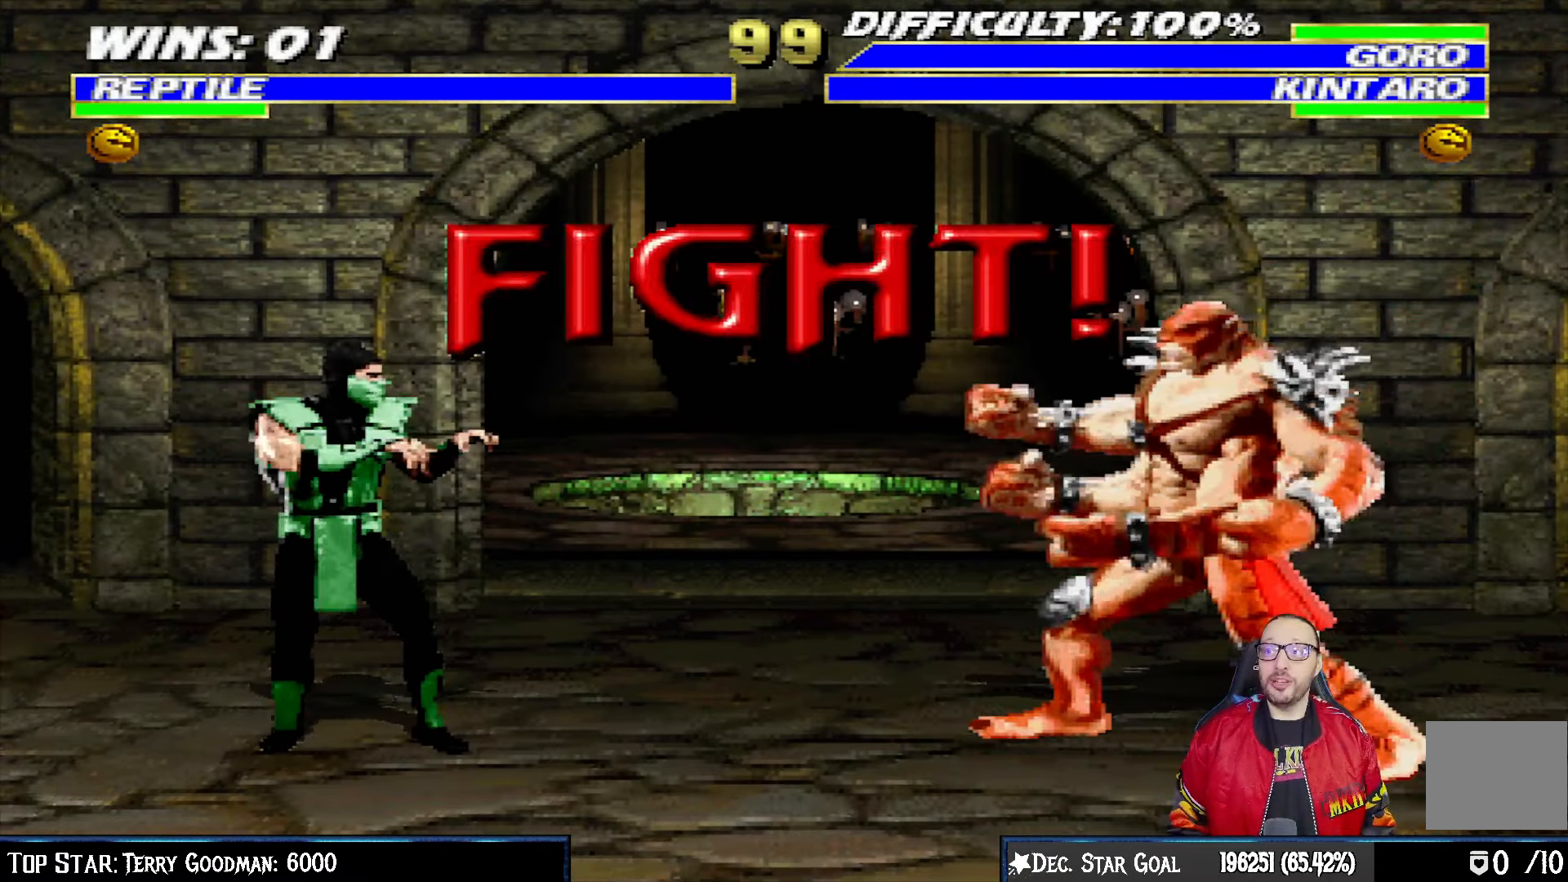
{"dt_ms": 500, "buttons": ["L1", "DPAD_UP", "DPAD_RIGHT"], "left_stick": "center", "right_stick": "center", "events": [[17, "R1", "up"], [183, "DPAD_RIGHT", "down"], [183, "DPAD_UP", "down"], [183, "L1", "down"]]}
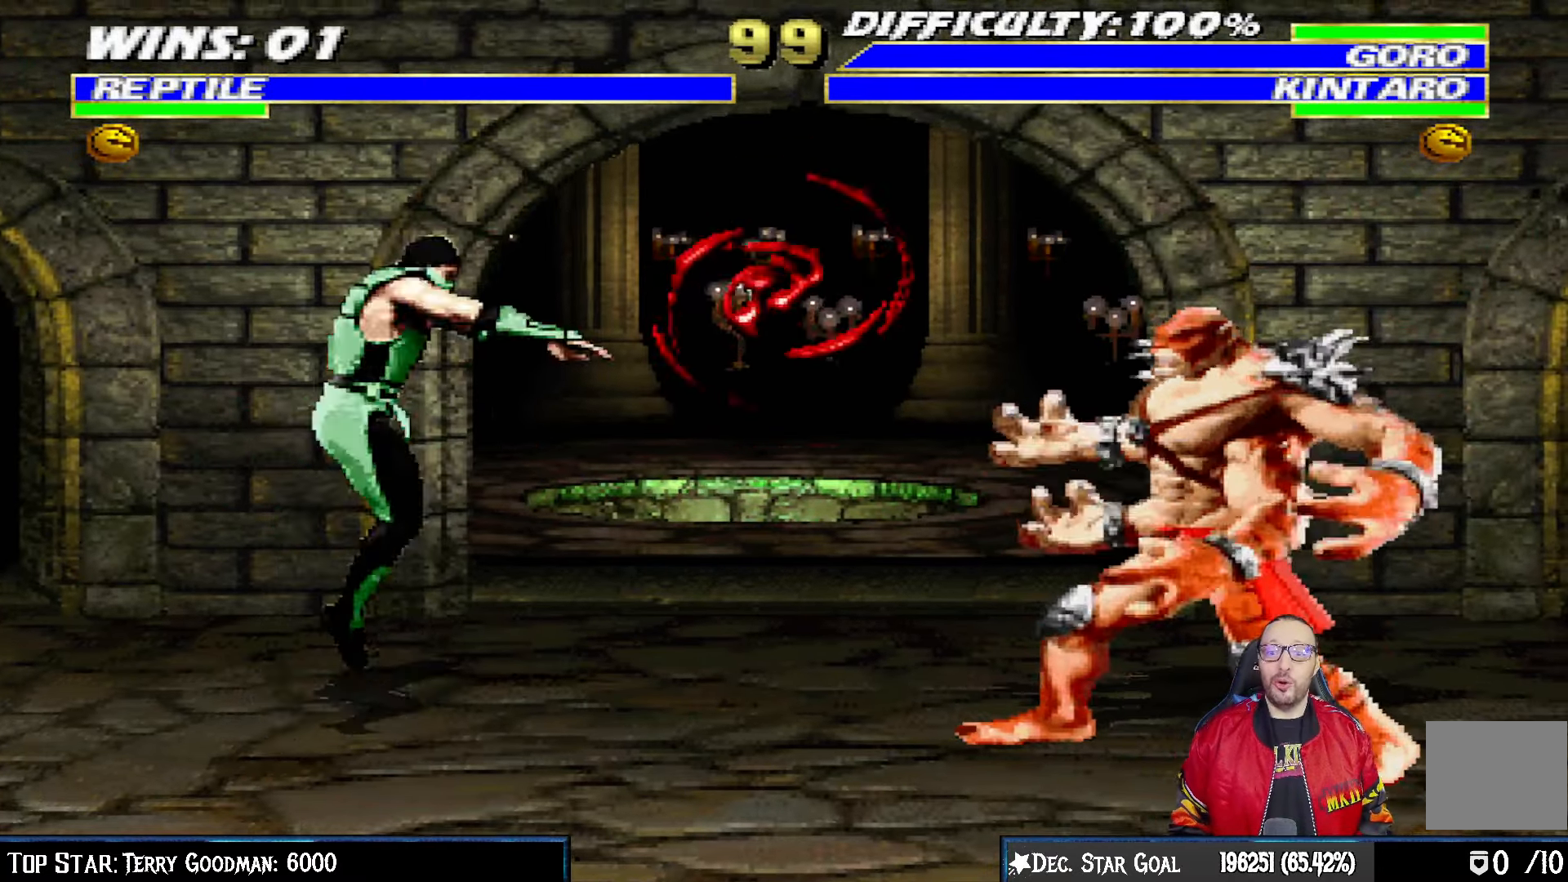
{"dt_ms": 500, "buttons": ["L1", "DPAD_LEFT"], "left_stick": "center", "right_stick": "center", "events": [[217, "DPAD_RIGHT", "up"], [217, "DPAD_UP", "up"], [233, "SQUARE", "down"], [333, "SQUARE", "up"], [417, "DPAD_LEFT", "down"], [417, "SQUARE", "down"], [467, "SQUARE", "up"]]}
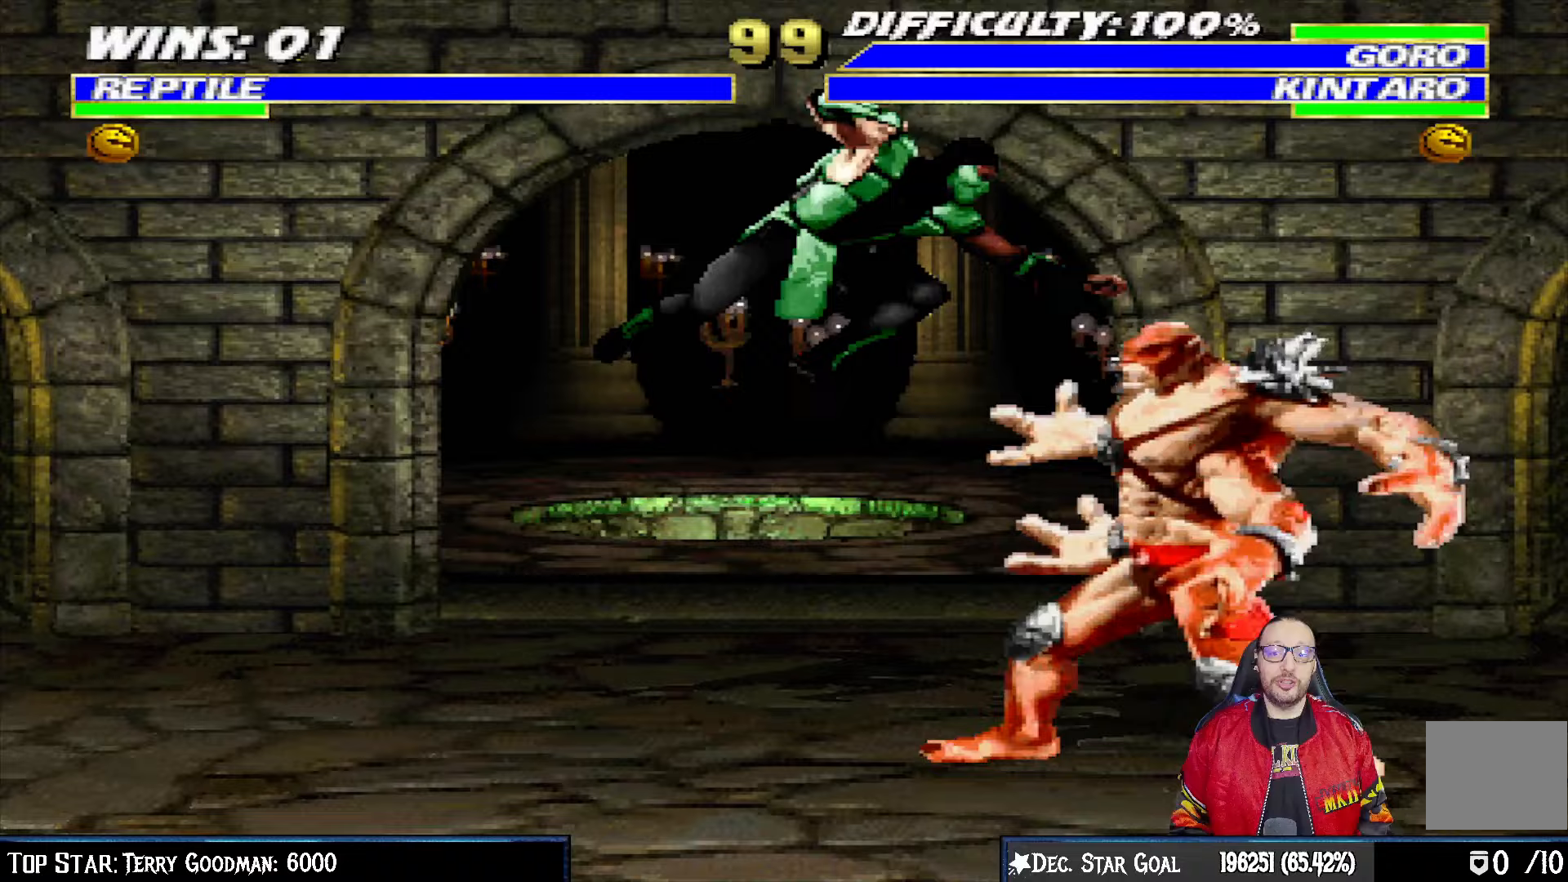
{"dt_ms": 500, "buttons": ["L1", "DPAD_LEFT"], "left_stick": "center", "right_stick": "center", "events": [[100, "SQUARE", "down"], [133, "SQUARE", "up"], [250, "SQUARE", "down"], [300, "SQUARE", "up"], [383, "SQUARE", "down"], [383, "TRIANGLE", "down"], [417, "SQUARE", "up"], [467, "TRIANGLE", "up"]]}
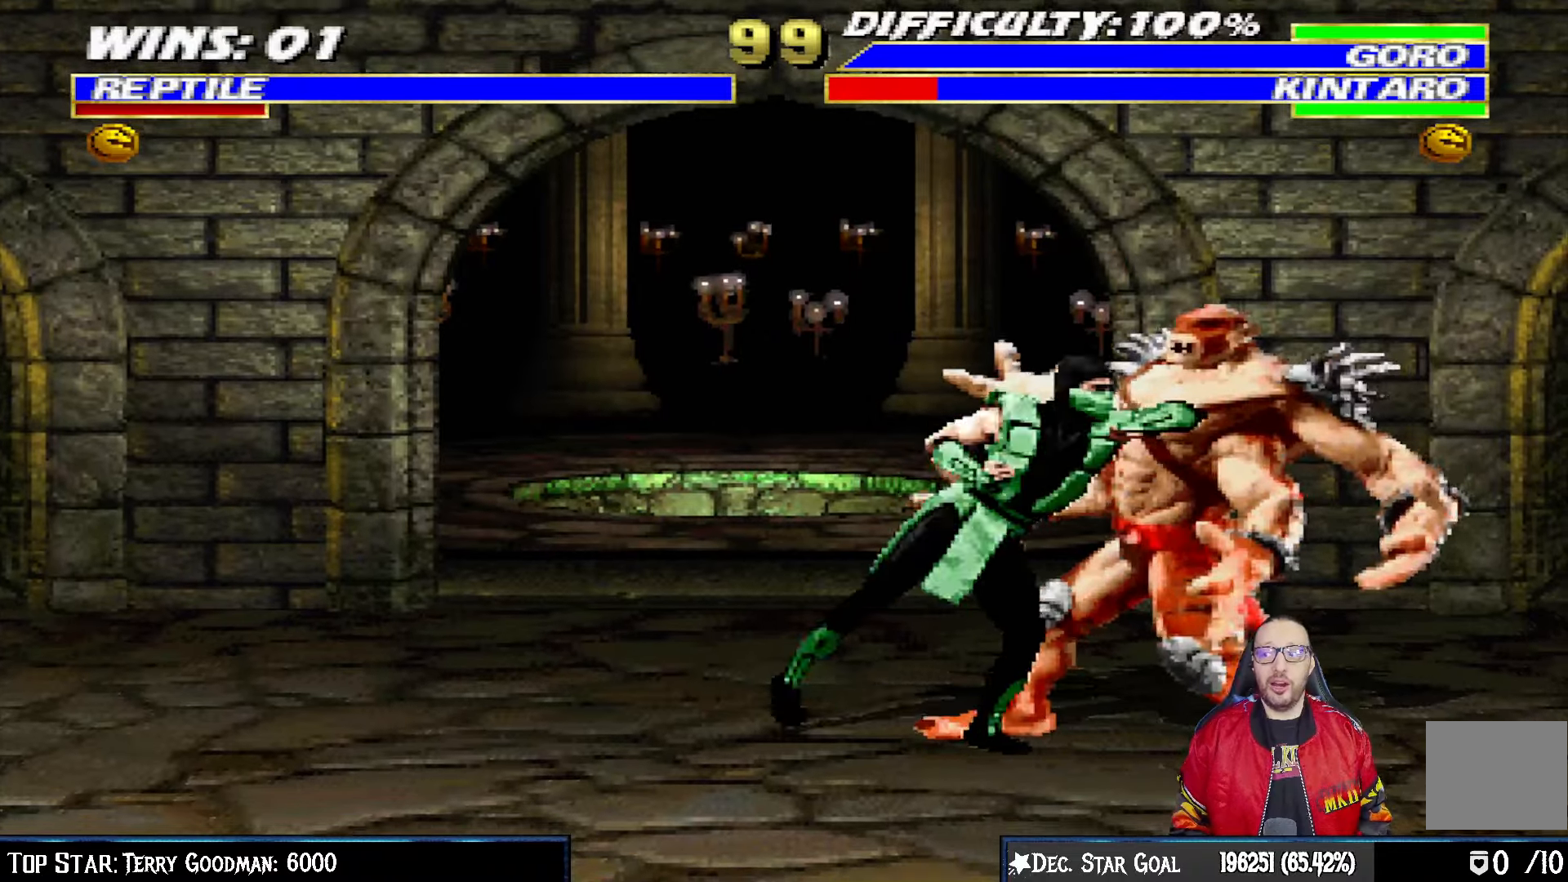
{"dt_ms": 500, "buttons": ["TRIANGLE", "L1"], "left_stick": "center", "right_stick": "center", "events": [[33, "TRIANGLE", "down"], [117, "TRIANGLE", "up"], [167, "TRIANGLE", "down"], [283, "TRIANGLE", "up"], [350, "TRIANGLE", "down"], [433, "TRIANGLE", "up"], [483, "DPAD_LEFT", "up"], [483, "TRIANGLE", "down"]]}
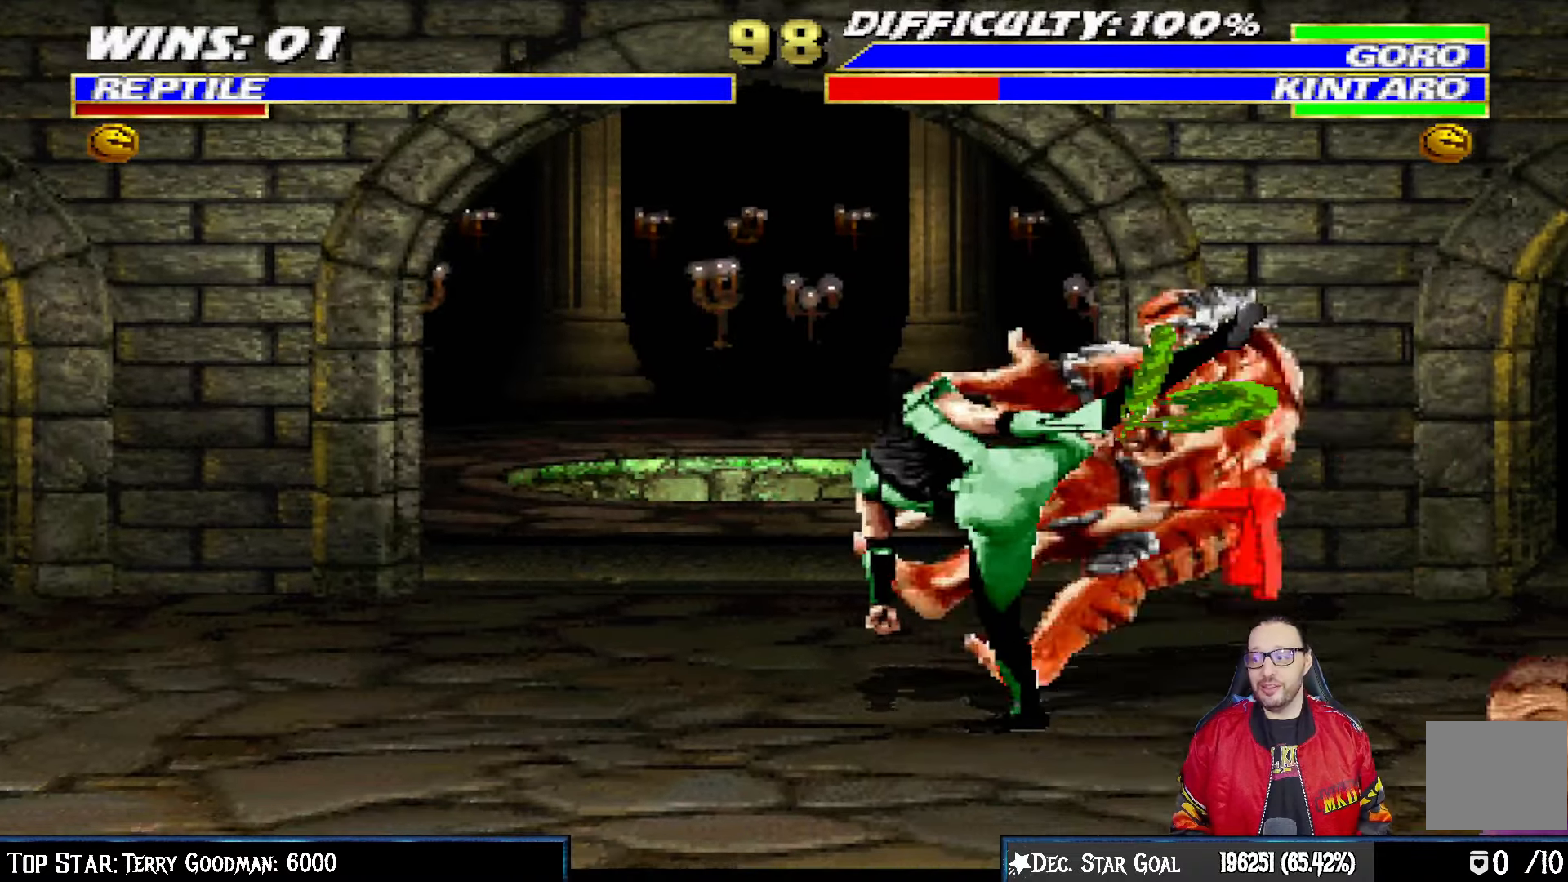
{"dt_ms": 500, "buttons": ["DPAD_LEFT"], "left_stick": "center", "right_stick": "center"}
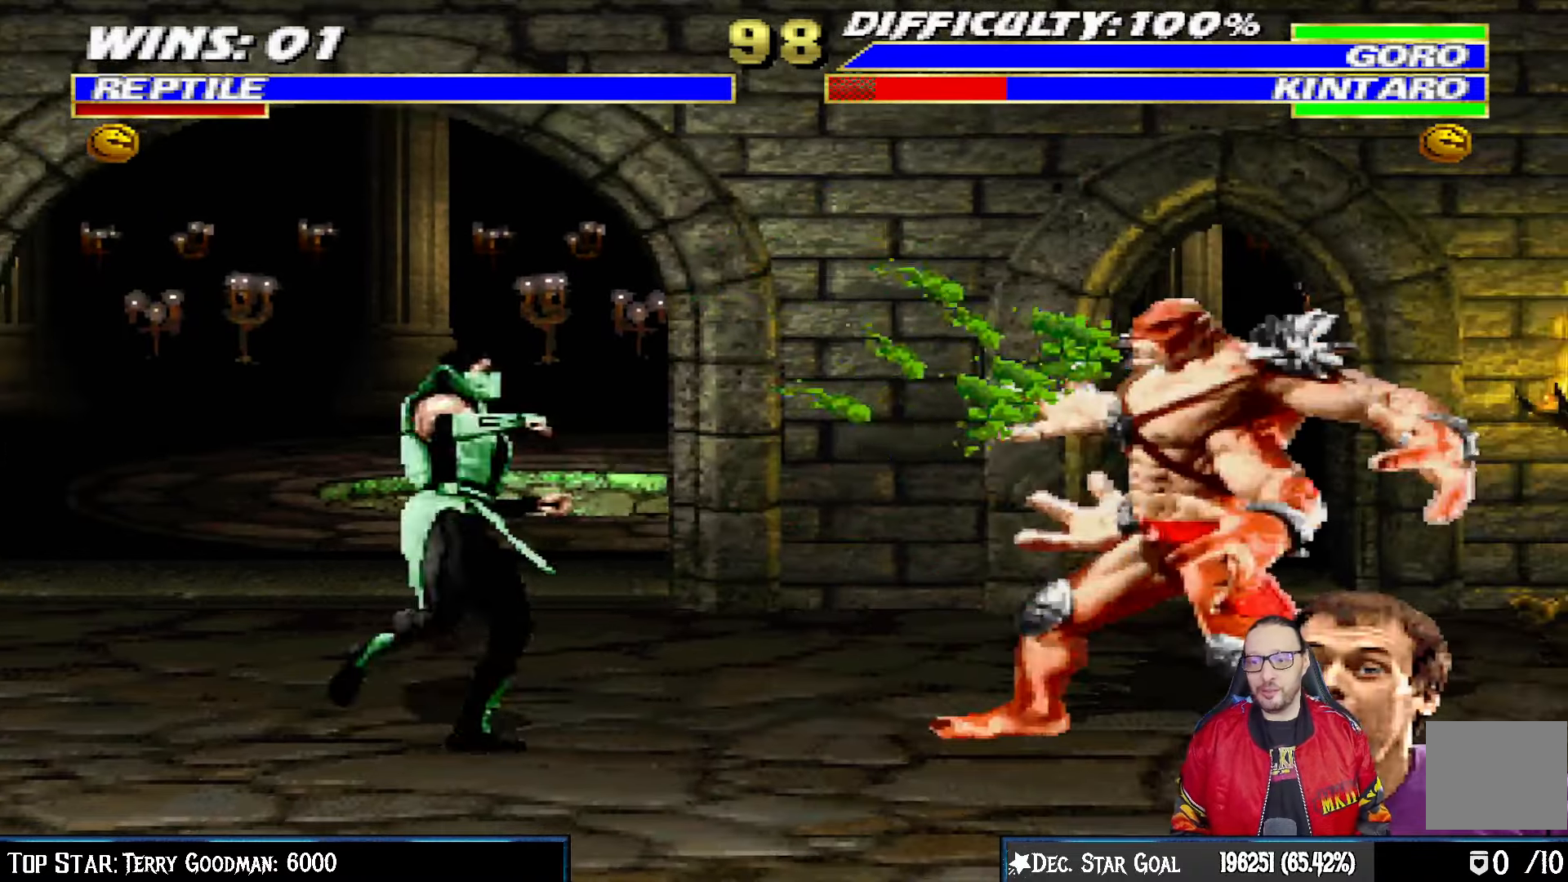
{"dt_ms": 500, "buttons": ["SQUARE", "L1"], "left_stick": "center", "right_stick": "center", "events": [[50, "DPAD_LEFT", "up"], [100, "DPAD_RIGHT", "down"], [100, "DPAD_UP", "down"], [100, "L1", "down"], [333, "DPAD_RIGHT", "up"], [333, "DPAD_UP", "up"], [467, "SQUARE", "down"]]}
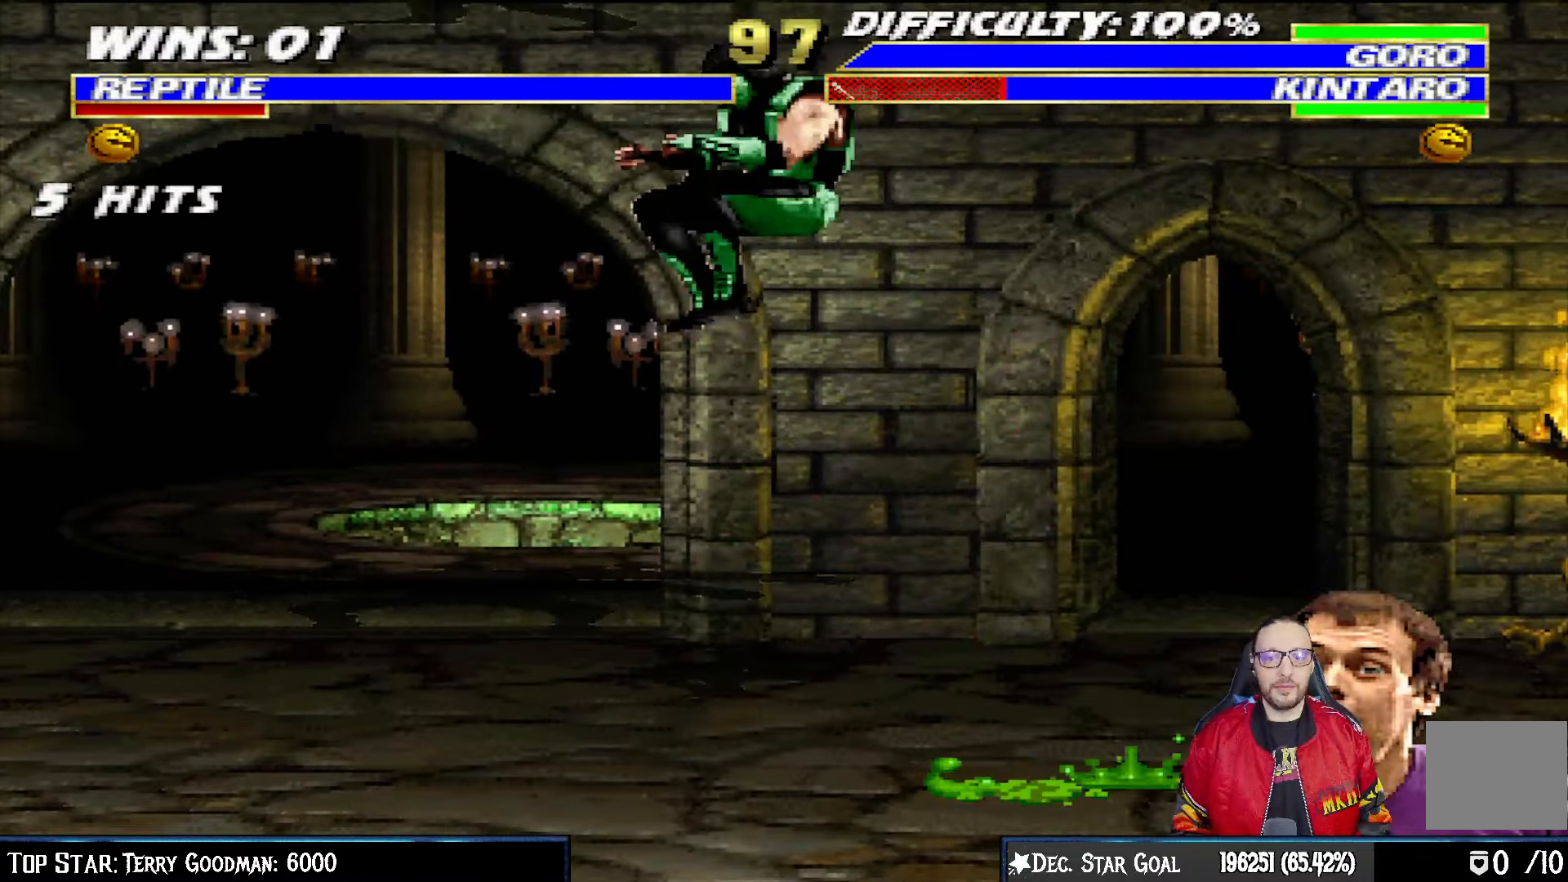
{"dt_ms": 500, "buttons": ["DPAD_RIGHT"], "left_stick": "center", "right_stick": "center", "events": [[33, "L1", "up"], [83, "SQUARE", "up"], [183, "DPAD_RIGHT", "down"]]}
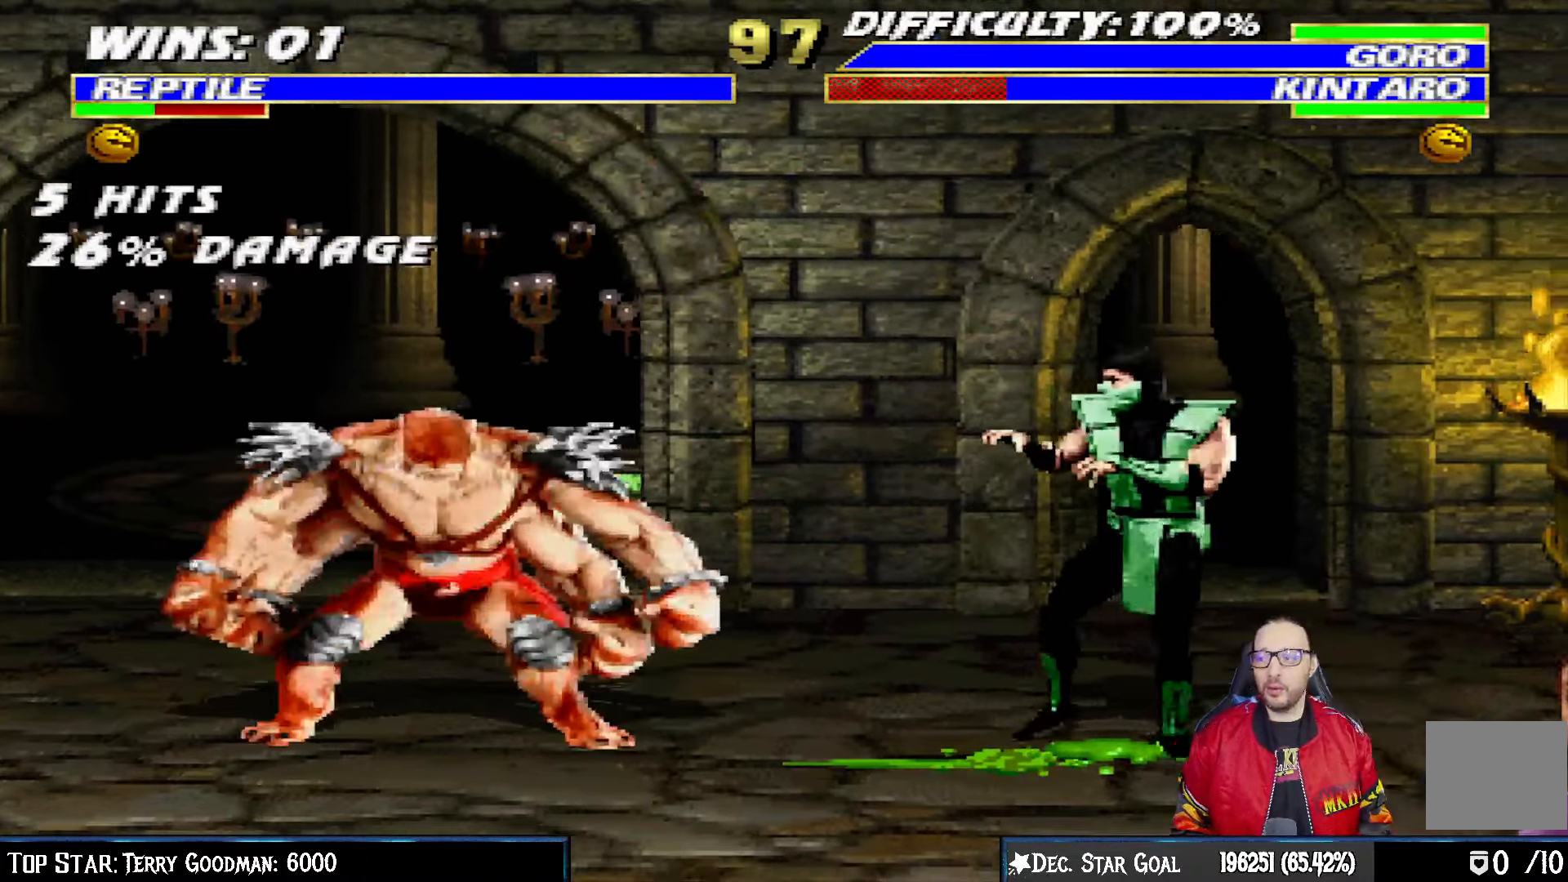
{"dt_ms": 500, "buttons": ["SQUARE", "L1"], "left_stick": "center", "right_stick": "center", "events": [[83, "DPAD_RIGHT", "up"], [183, "L1", "down"], [217, "DPAD_LEFT", "down"], [217, "DPAD_UP", "down"], [433, "DPAD_LEFT", "up"], [433, "DPAD_UP", "up"], [500, "SQUARE", "down"]]}
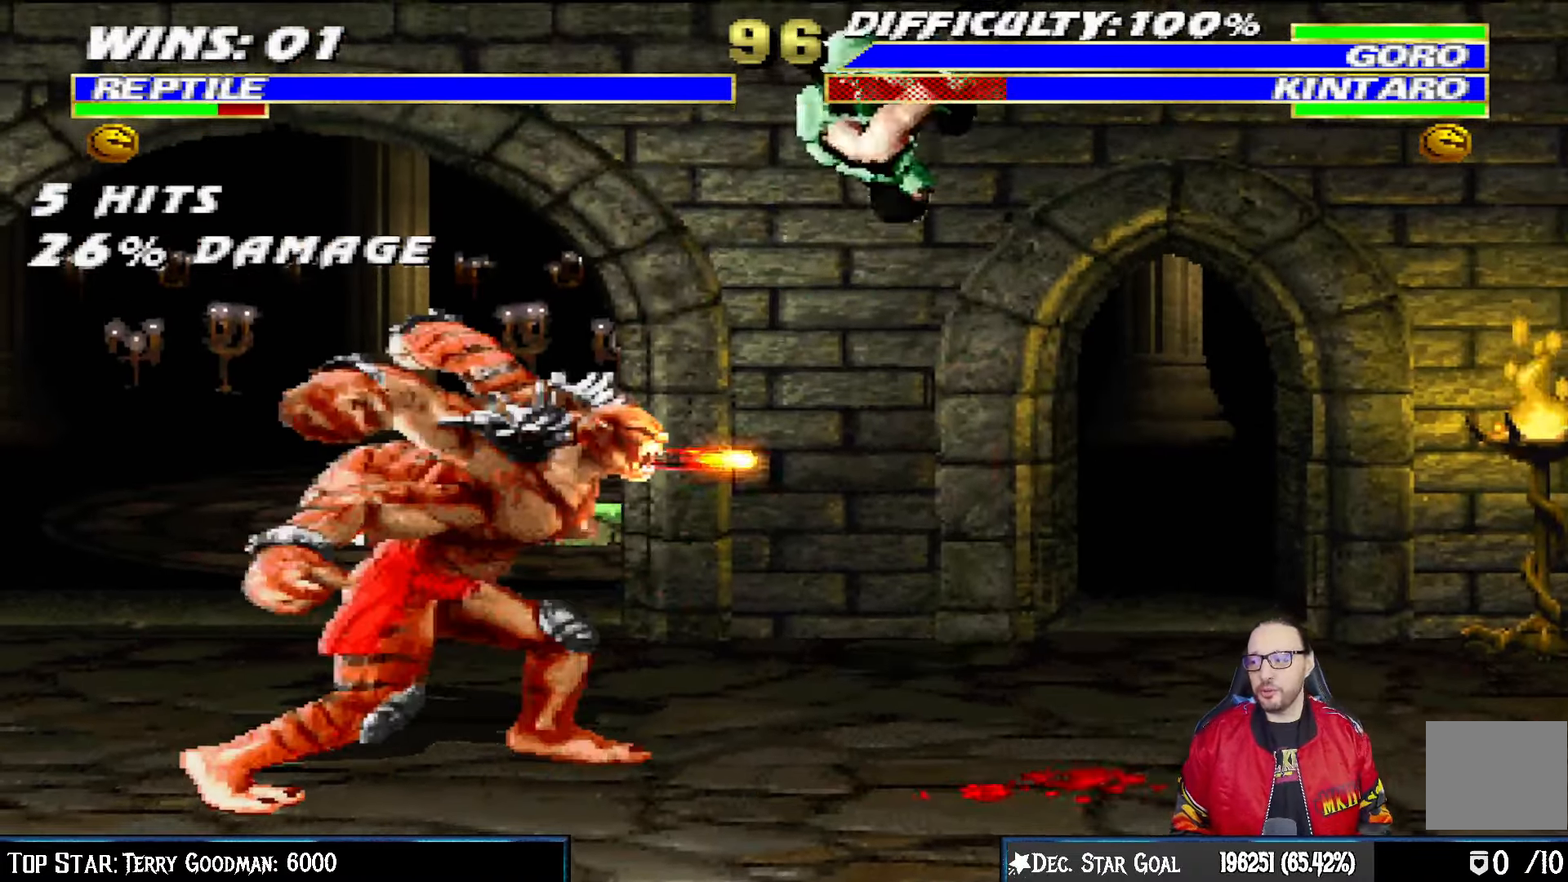
{"dt_ms": 500, "buttons": ["SQUARE", "L1"], "left_stick": "center", "right_stick": "center", "events": [[100, "SQUARE", "up"], [167, "SQUARE", "down"], [233, "SQUARE", "up"], [333, "SQUARE", "down"], [400, "SQUARE", "up"], [483, "SQUARE", "down"]]}
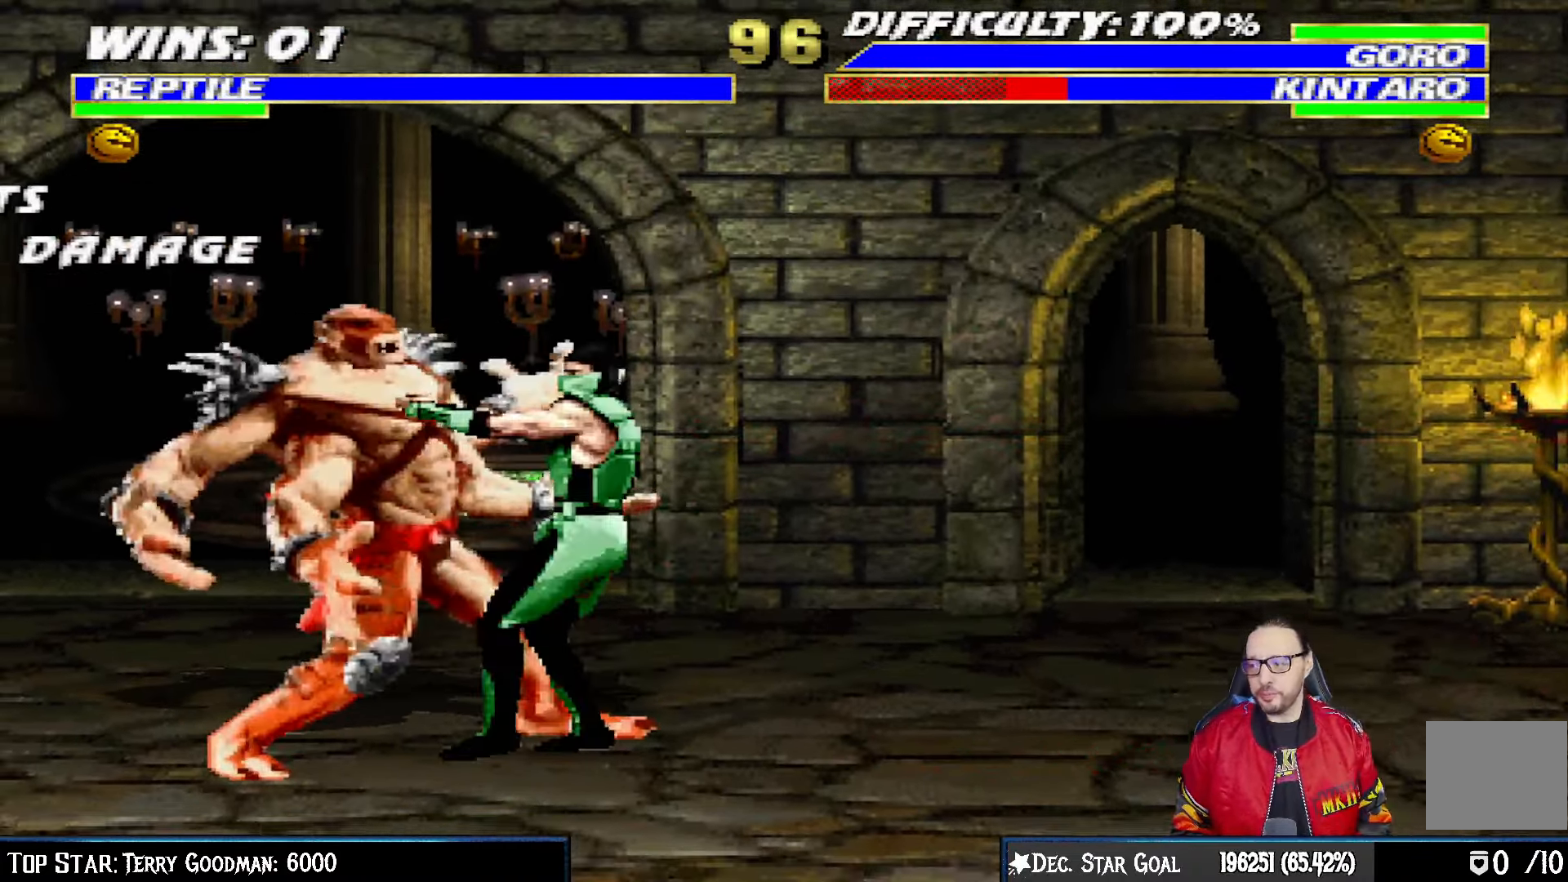
{"dt_ms": 500, "buttons": ["TRIANGLE", "L1", "DPAD_RIGHT"], "left_stick": "center", "right_stick": "center", "events": [[33, "DPAD_RIGHT", "down"], [67, "SQUARE", "up"], [117, "TRIANGLE", "down"], [200, "TRIANGLE", "up"], [283, "TRIANGLE", "down"], [383, "TRIANGLE", "up"], [450, "TRIANGLE", "down"]]}